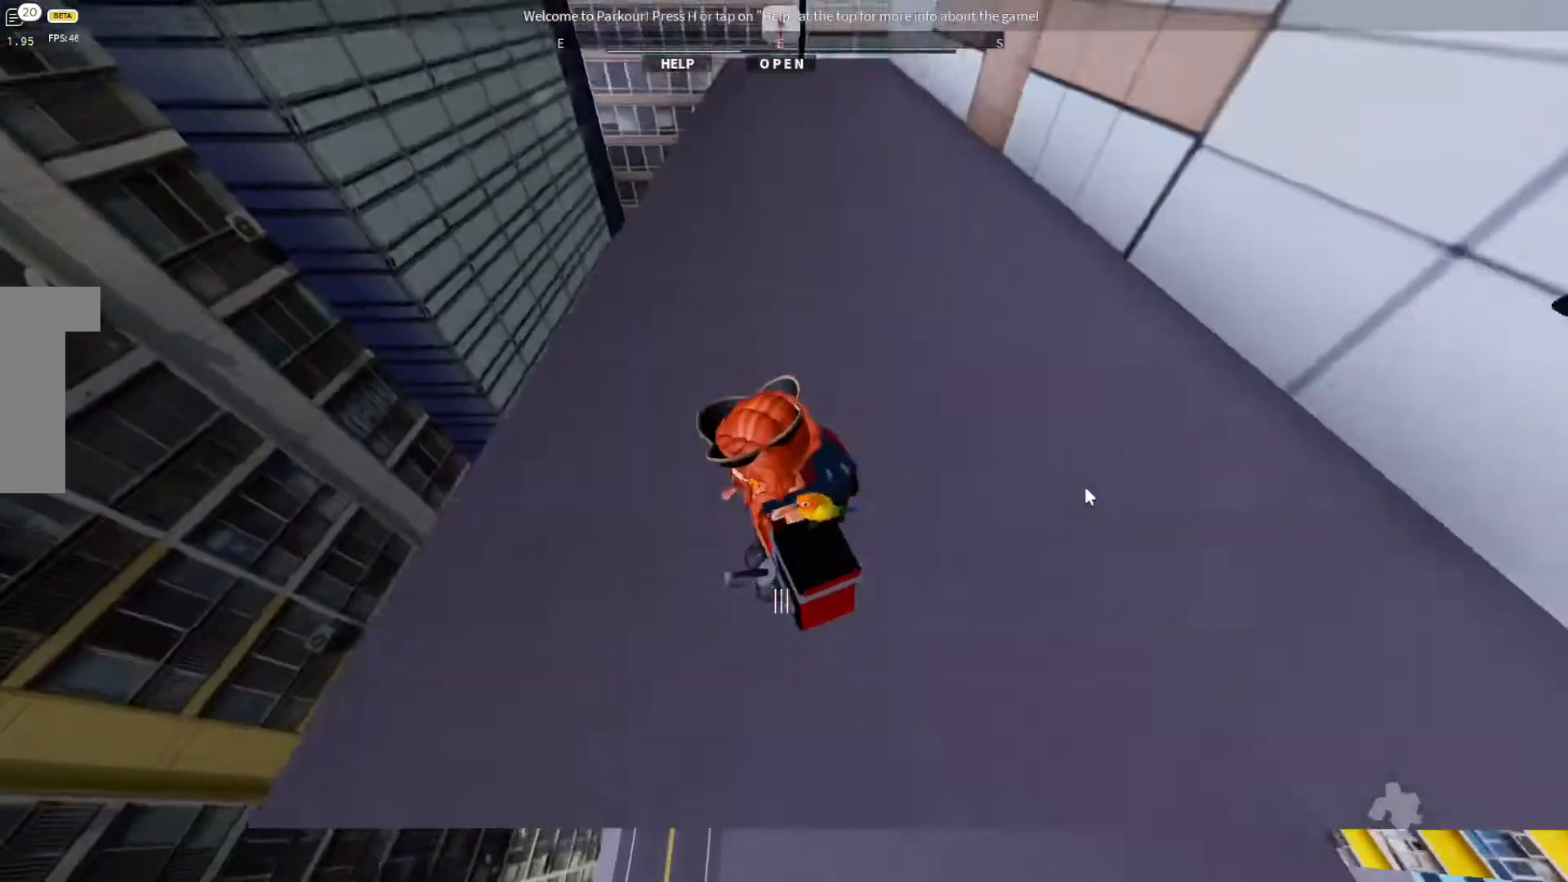
Gameplay with keyboard; each line is a JSON object with the keys held at the frame after it. "events" lists presses ("down") and releases ("up") of "ctrl", "d", "e", "s", "shift", "space" and "w" between this image and that frame as [ms after this image, input, new state], when the widget could be followed in between. No other keys are recorded. Mouse input is not recorded.
{"keys": ["w"], "events": [[367, "w", "down"]]}
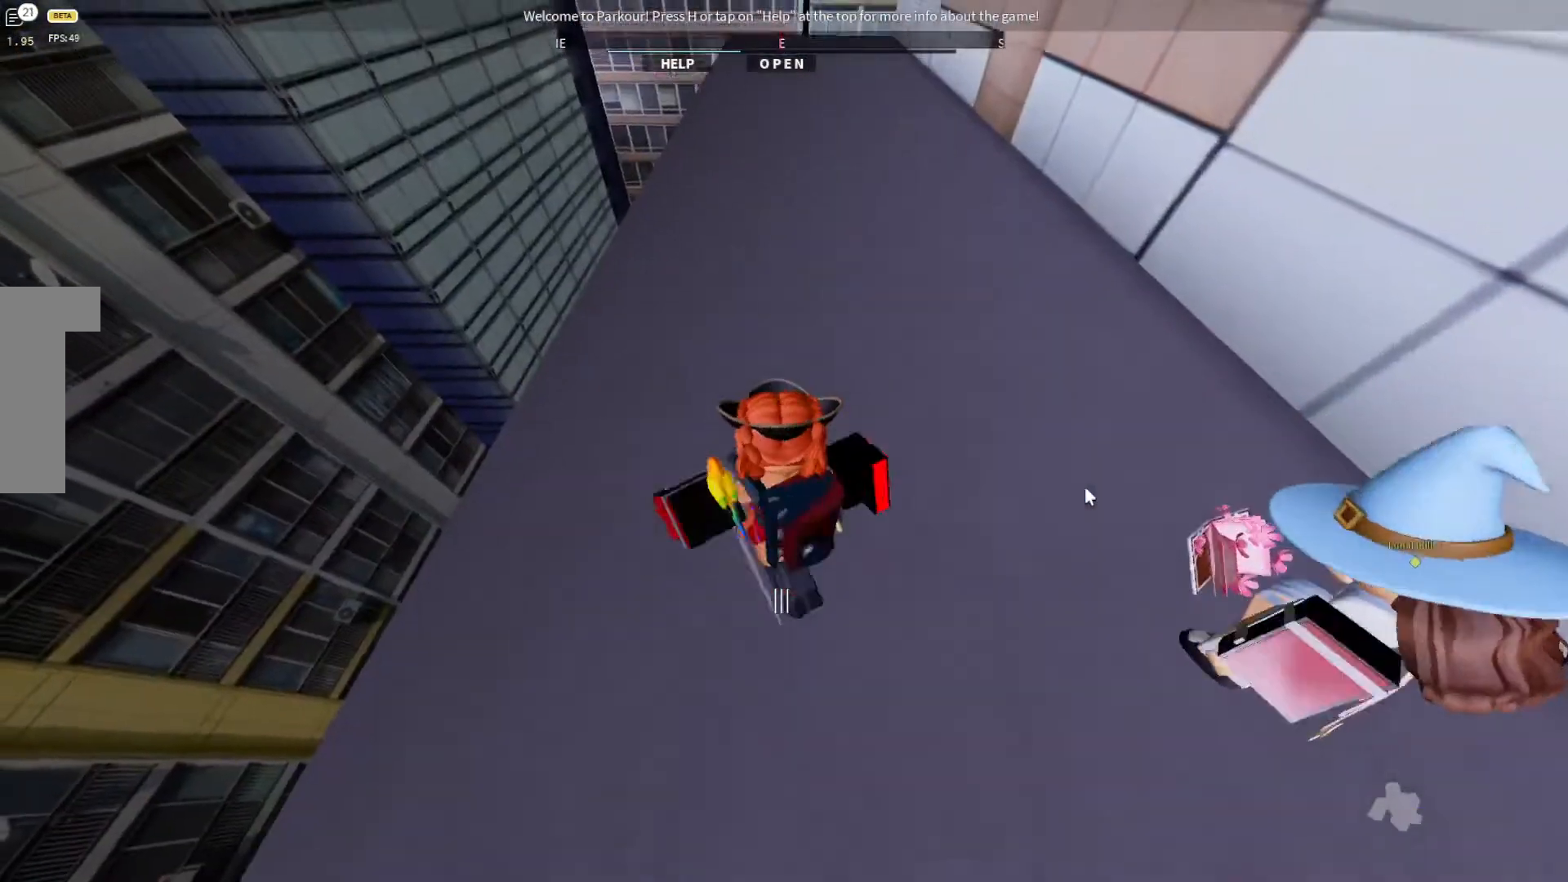
{"keys": ["w"], "events": []}
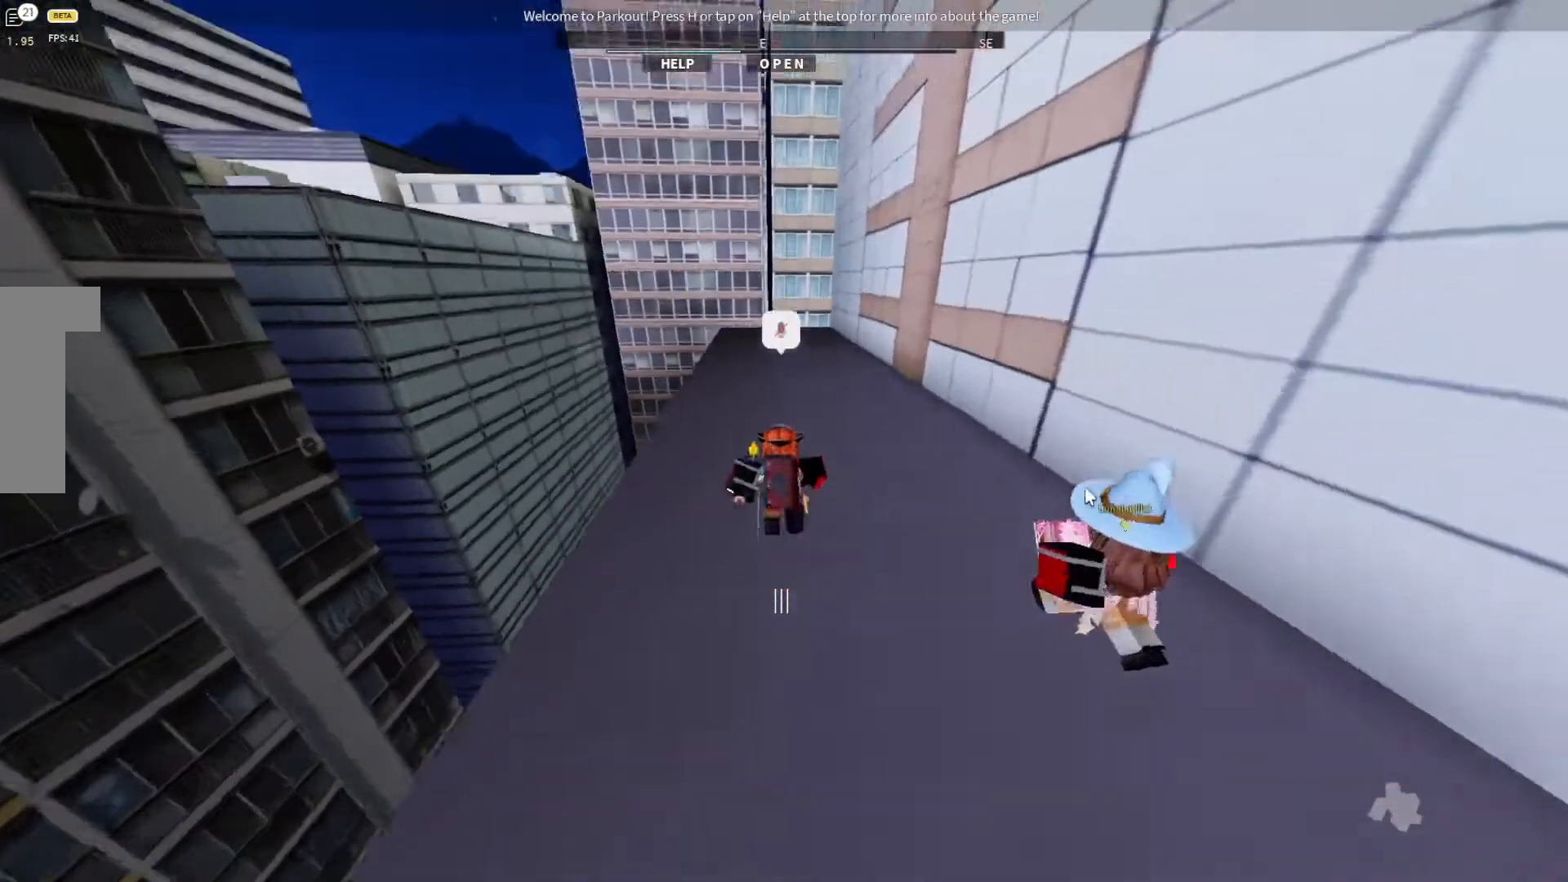
{"keys": ["w"], "events": []}
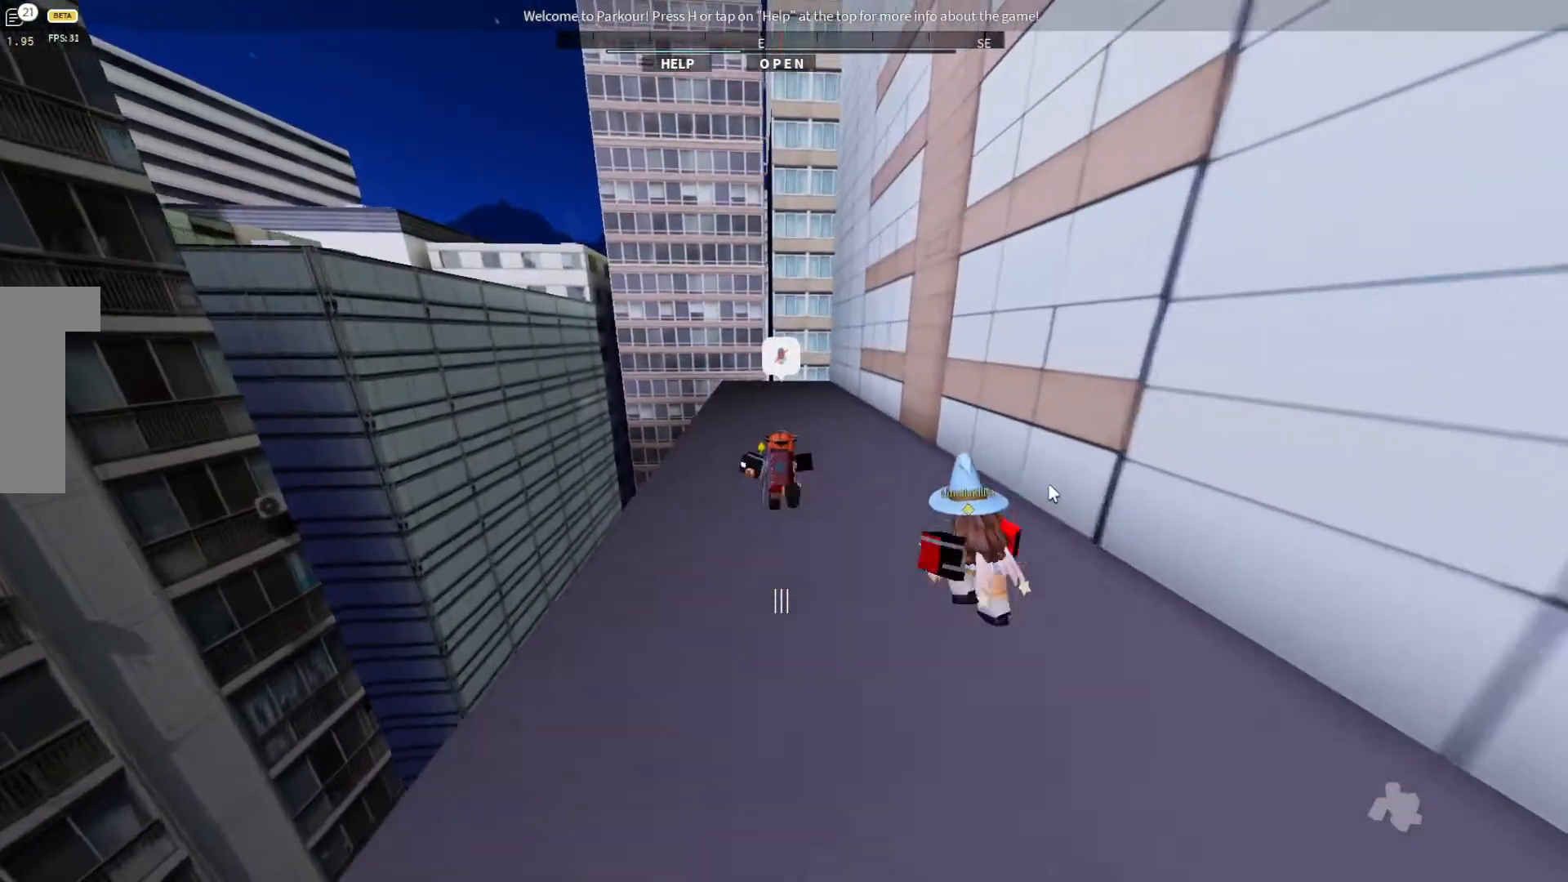
{"keys": ["w"], "events": []}
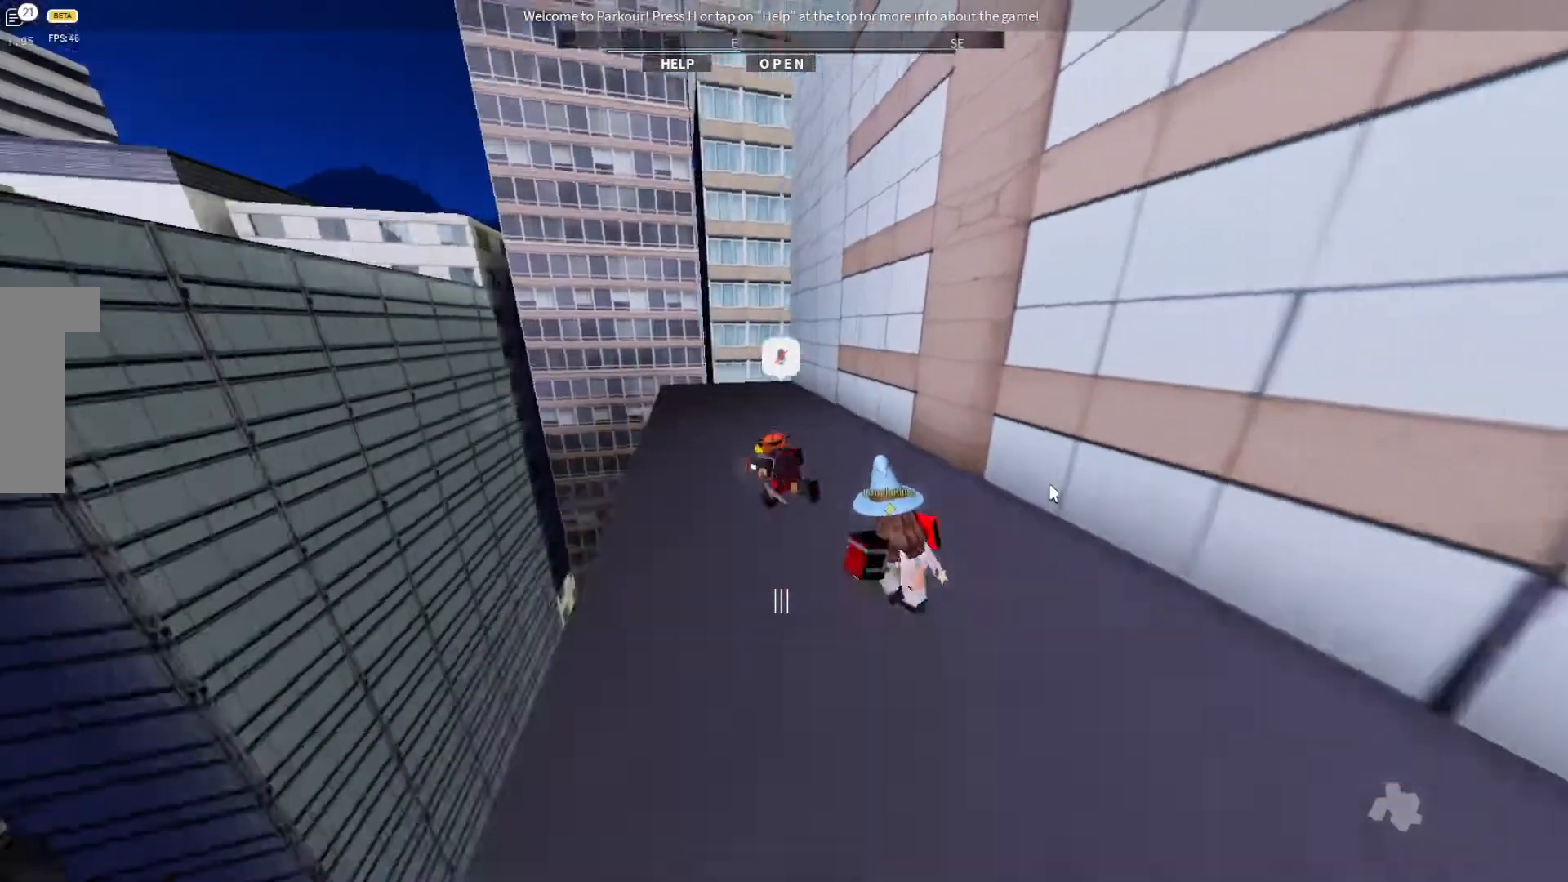
{"keys": ["w"], "events": []}
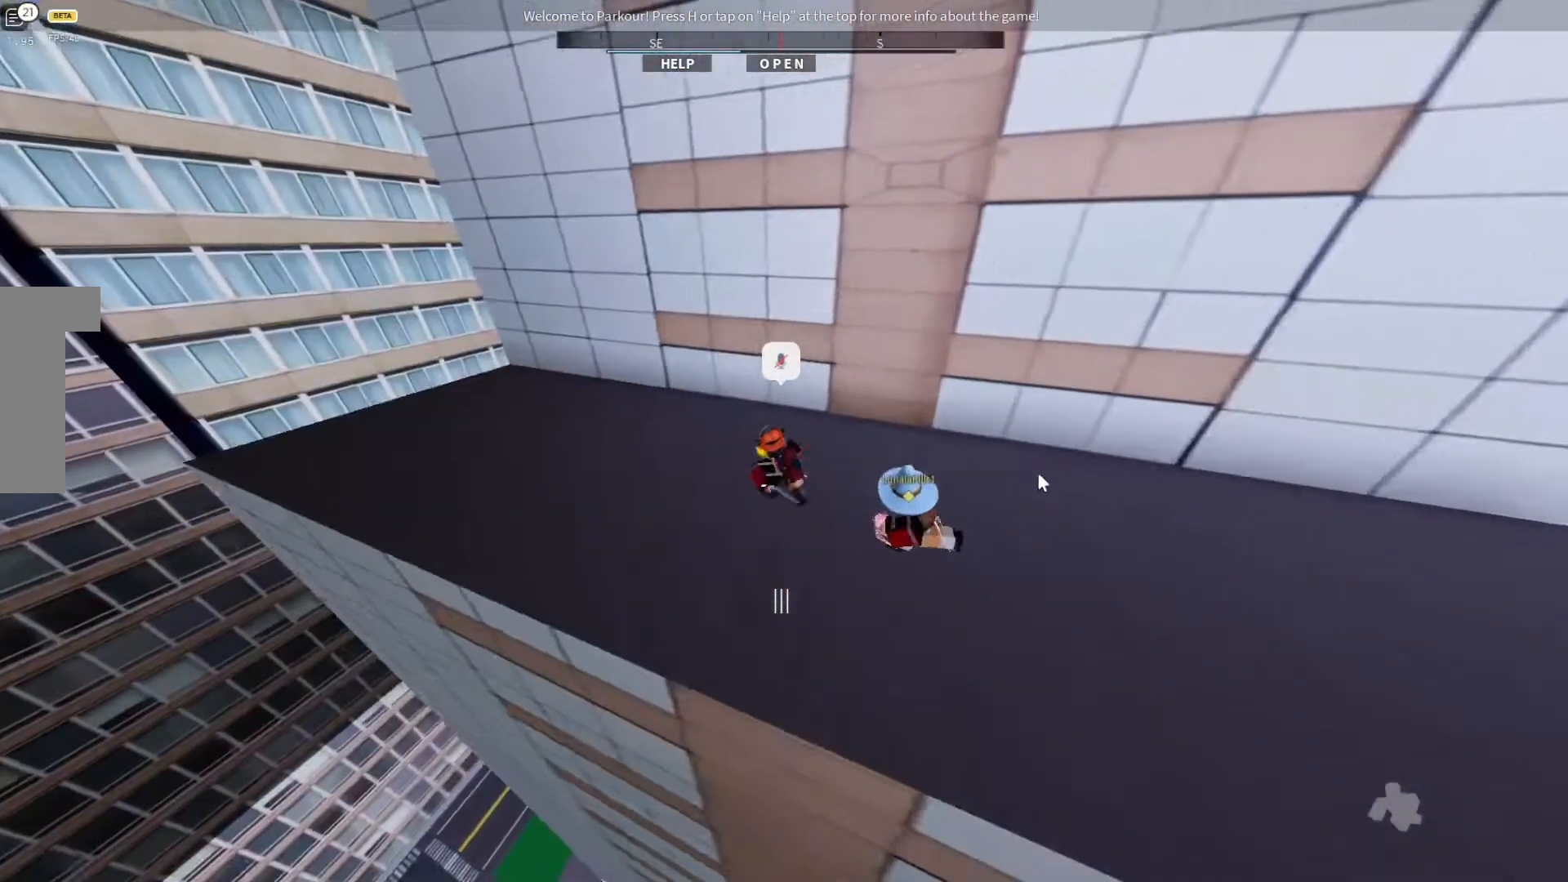
{"keys": [], "events": [[167, "w", "up"]]}
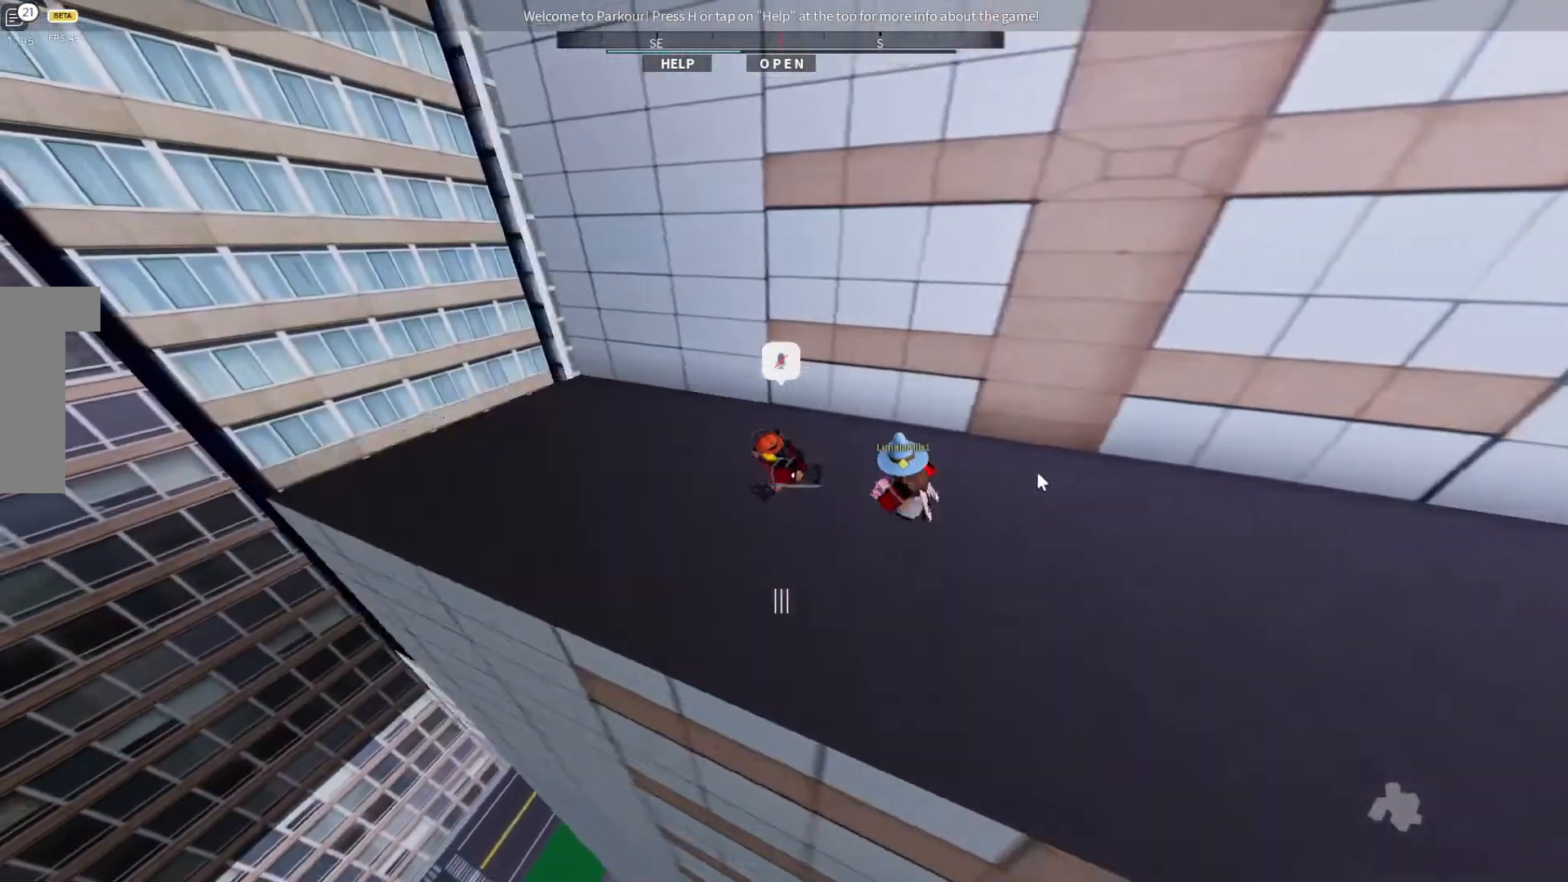
{"keys": ["w"], "events": [[67, "w", "down"]]}
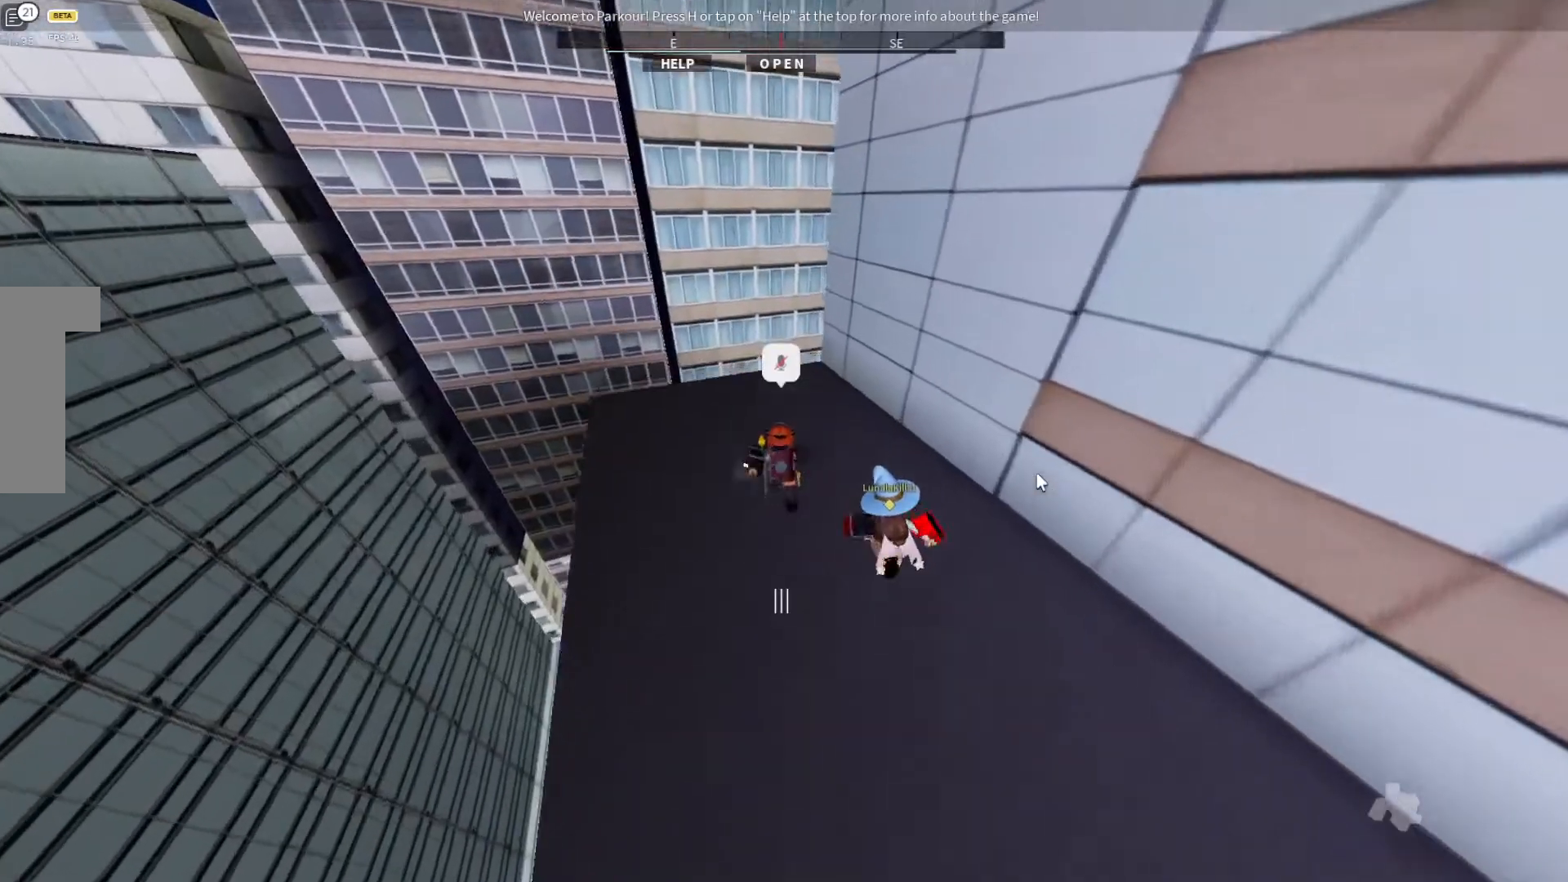
{"keys": ["w"], "events": []}
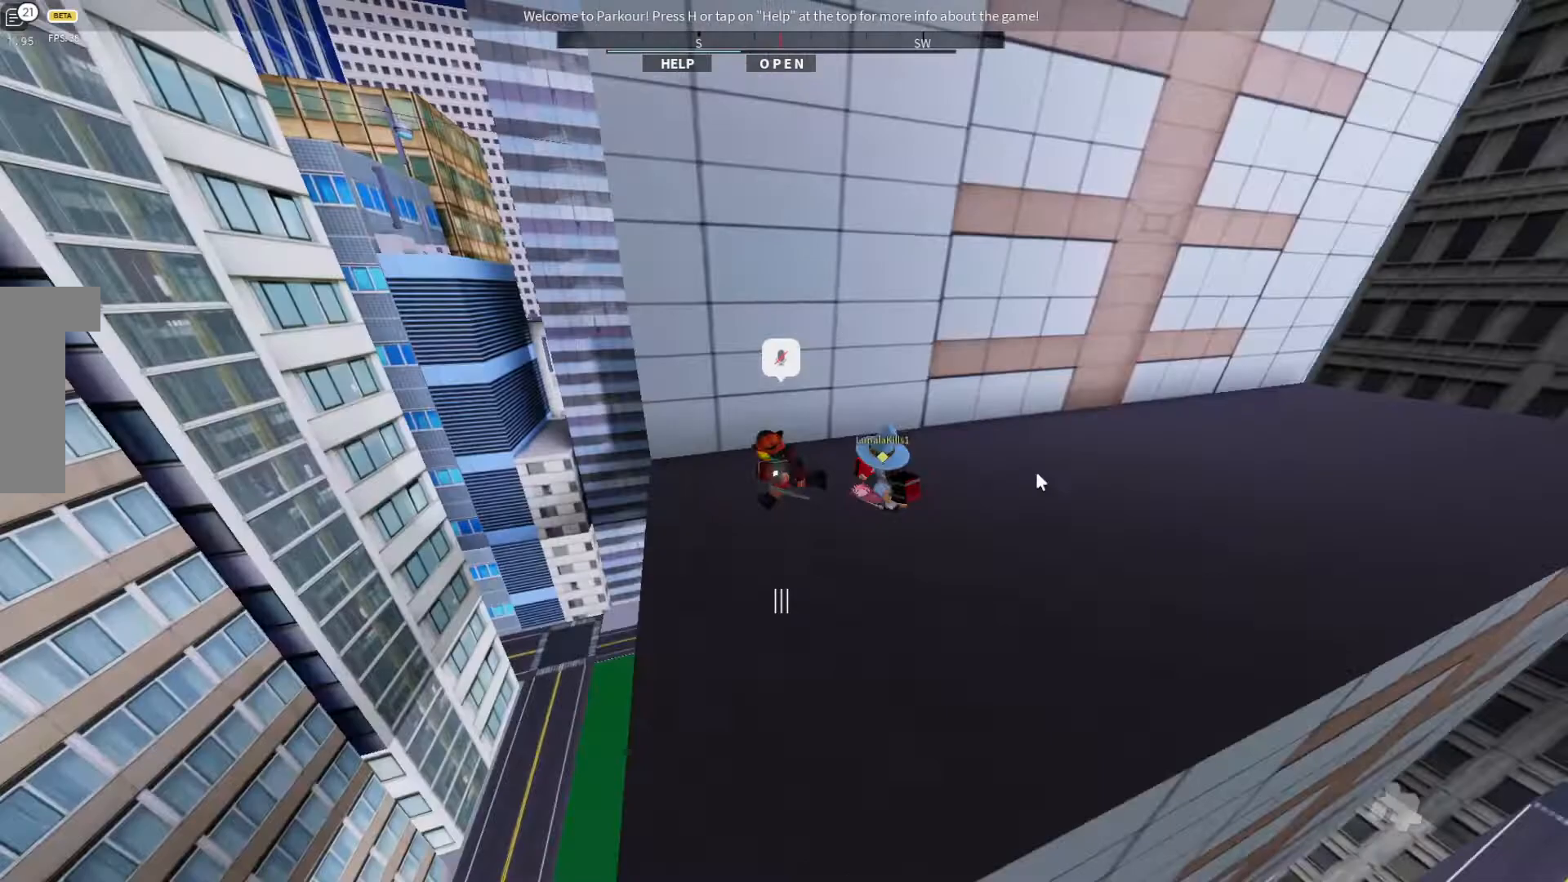
{"keys": ["w"], "events": []}
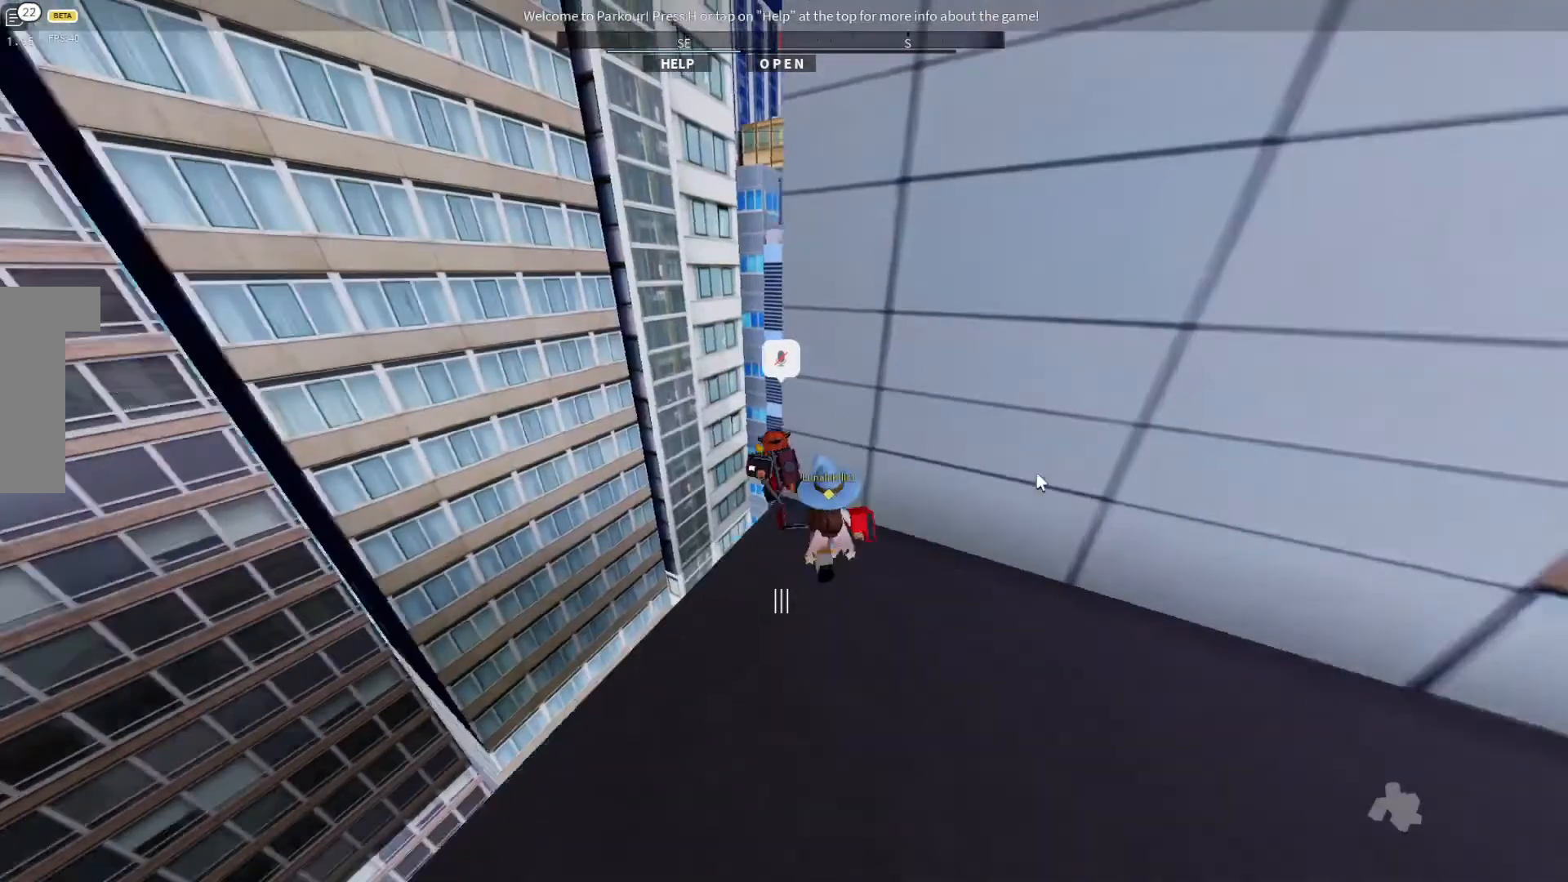
{"keys": ["w"], "events": [[200, "ctrl", "down"], [267, "space", "down"], [300, "ctrl", "up"], [367, "space", "up"]]}
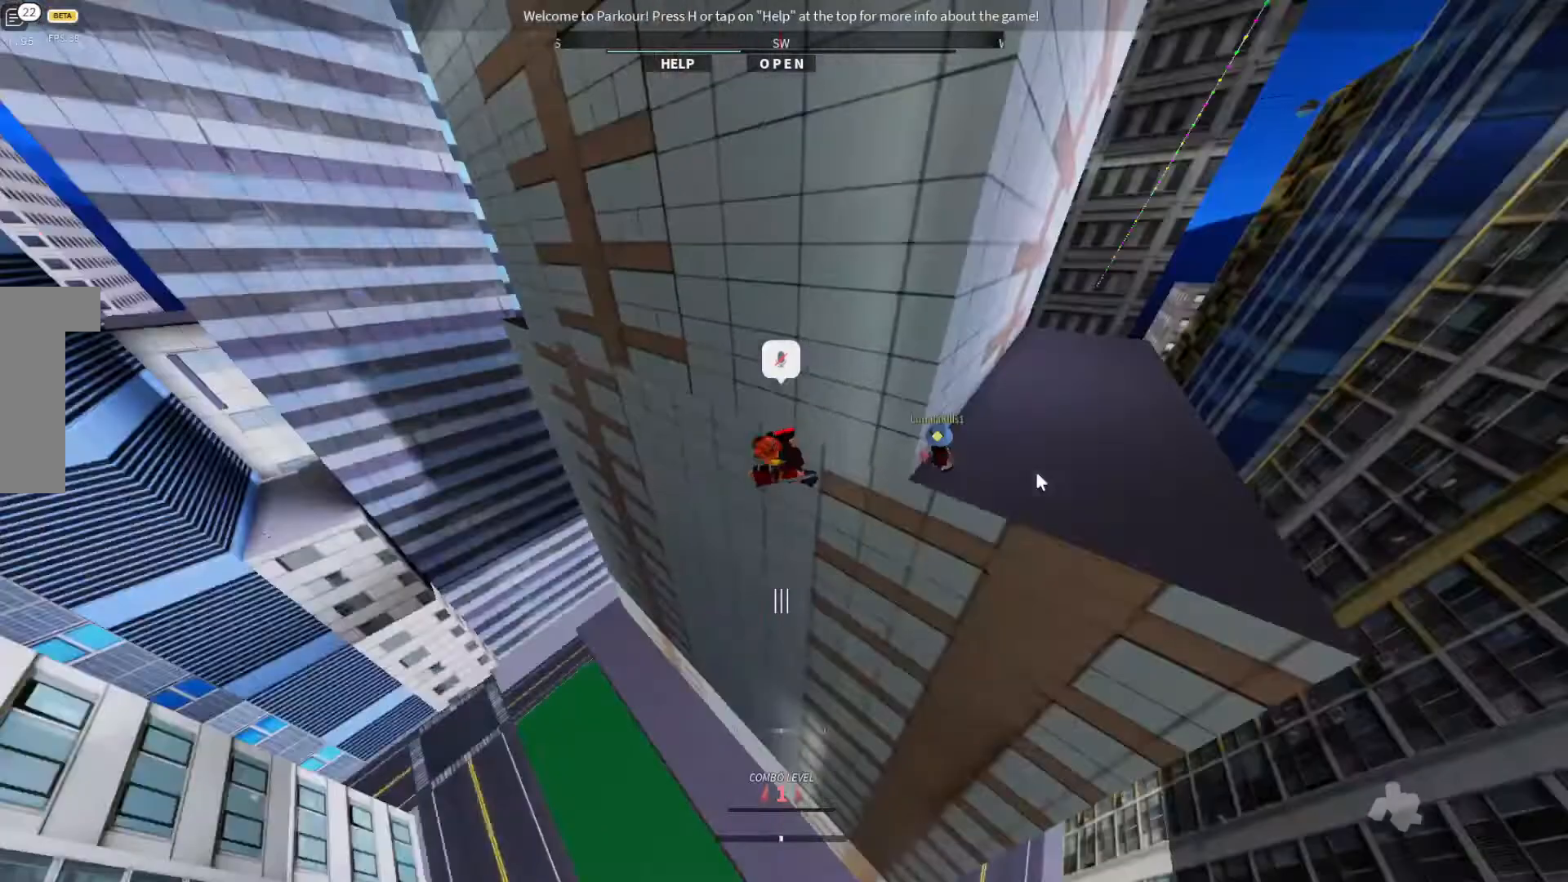
{"keys": ["w"], "events": []}
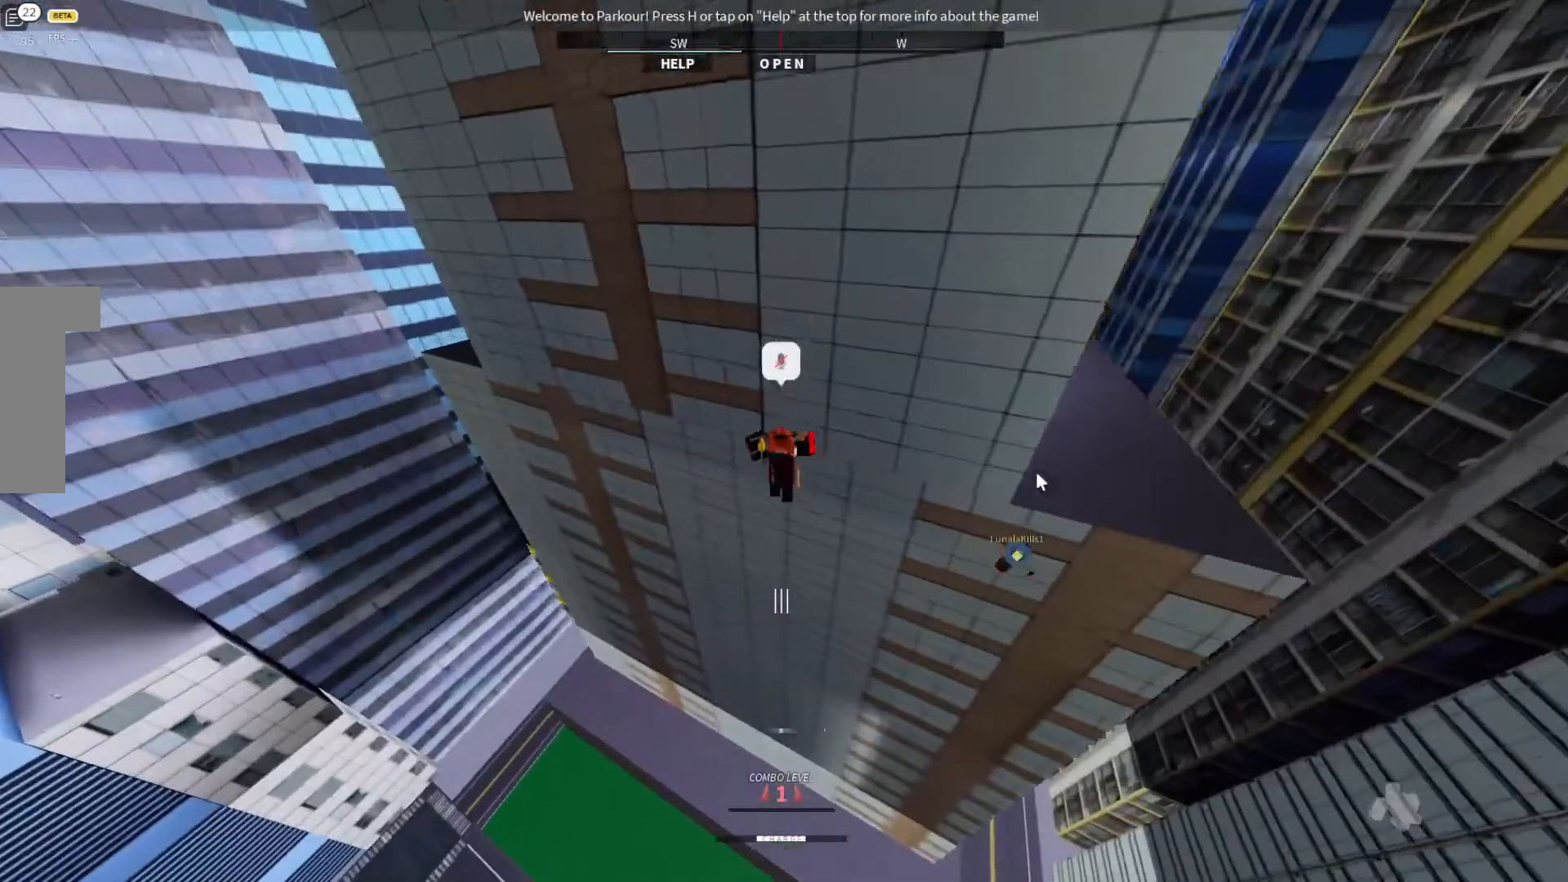
{"keys": ["w"], "events": []}
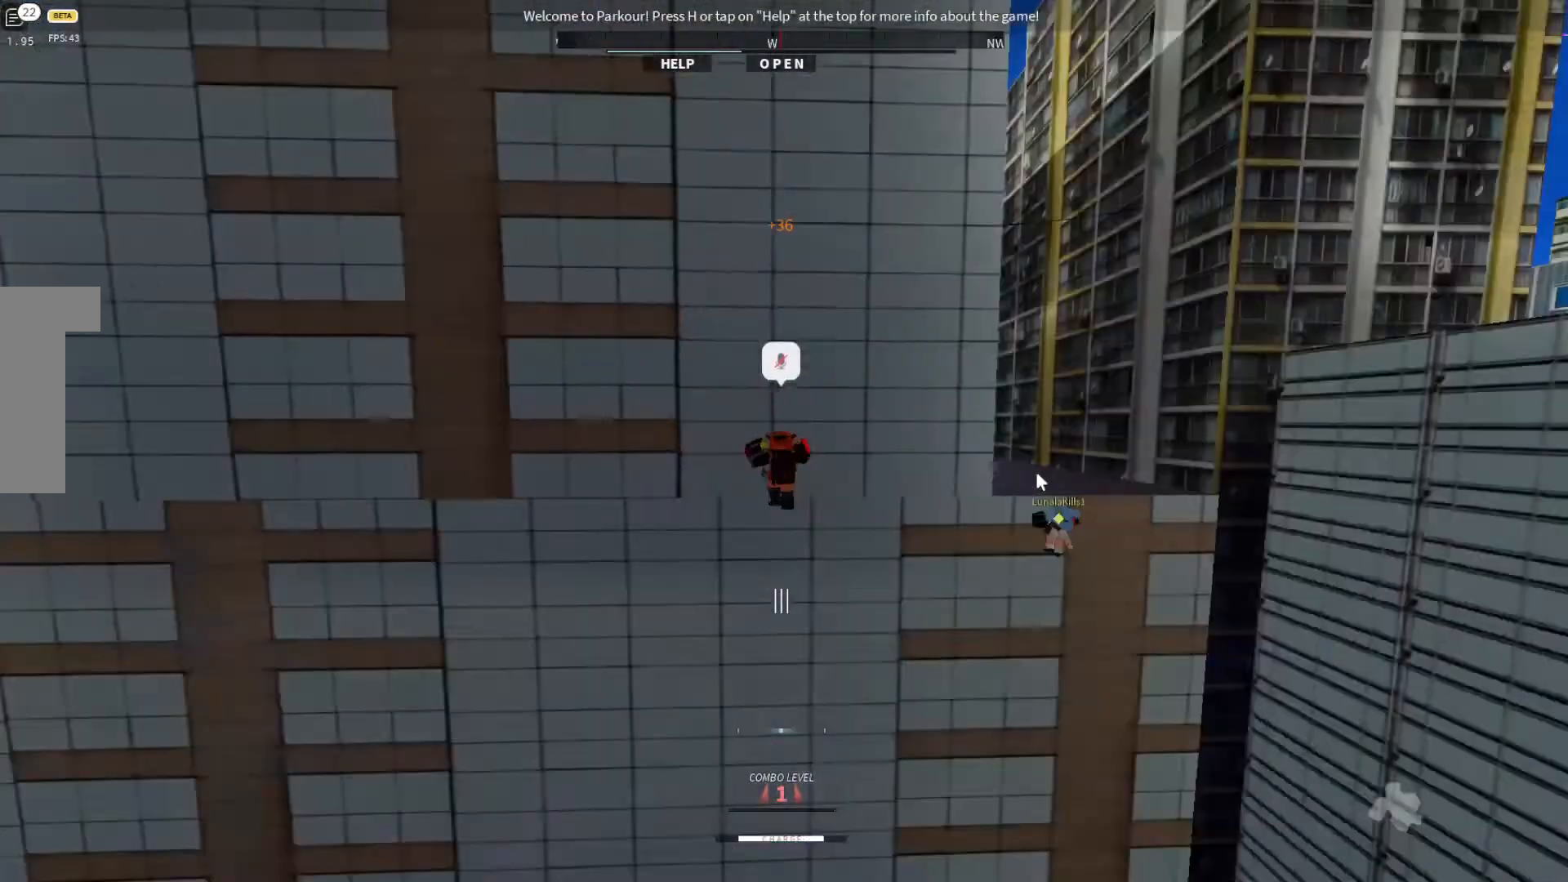
{"keys": ["w"], "events": [[400, "space", "down"], [500, "space", "up"]]}
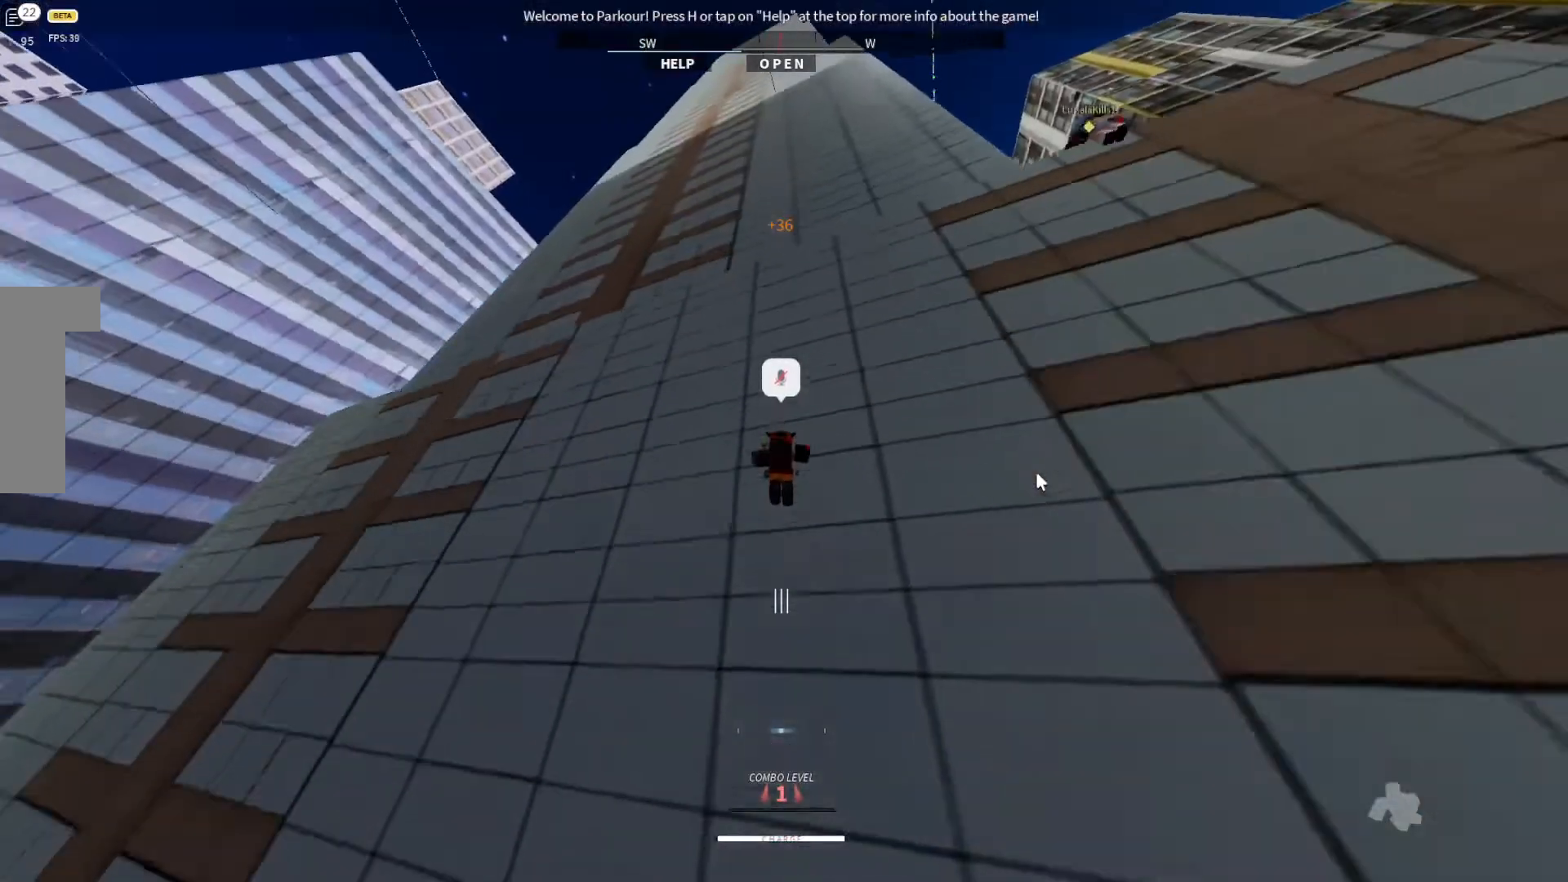
{"keys": [], "events": [[100, "space", "down"], [200, "space", "up"], [300, "w", "up"]]}
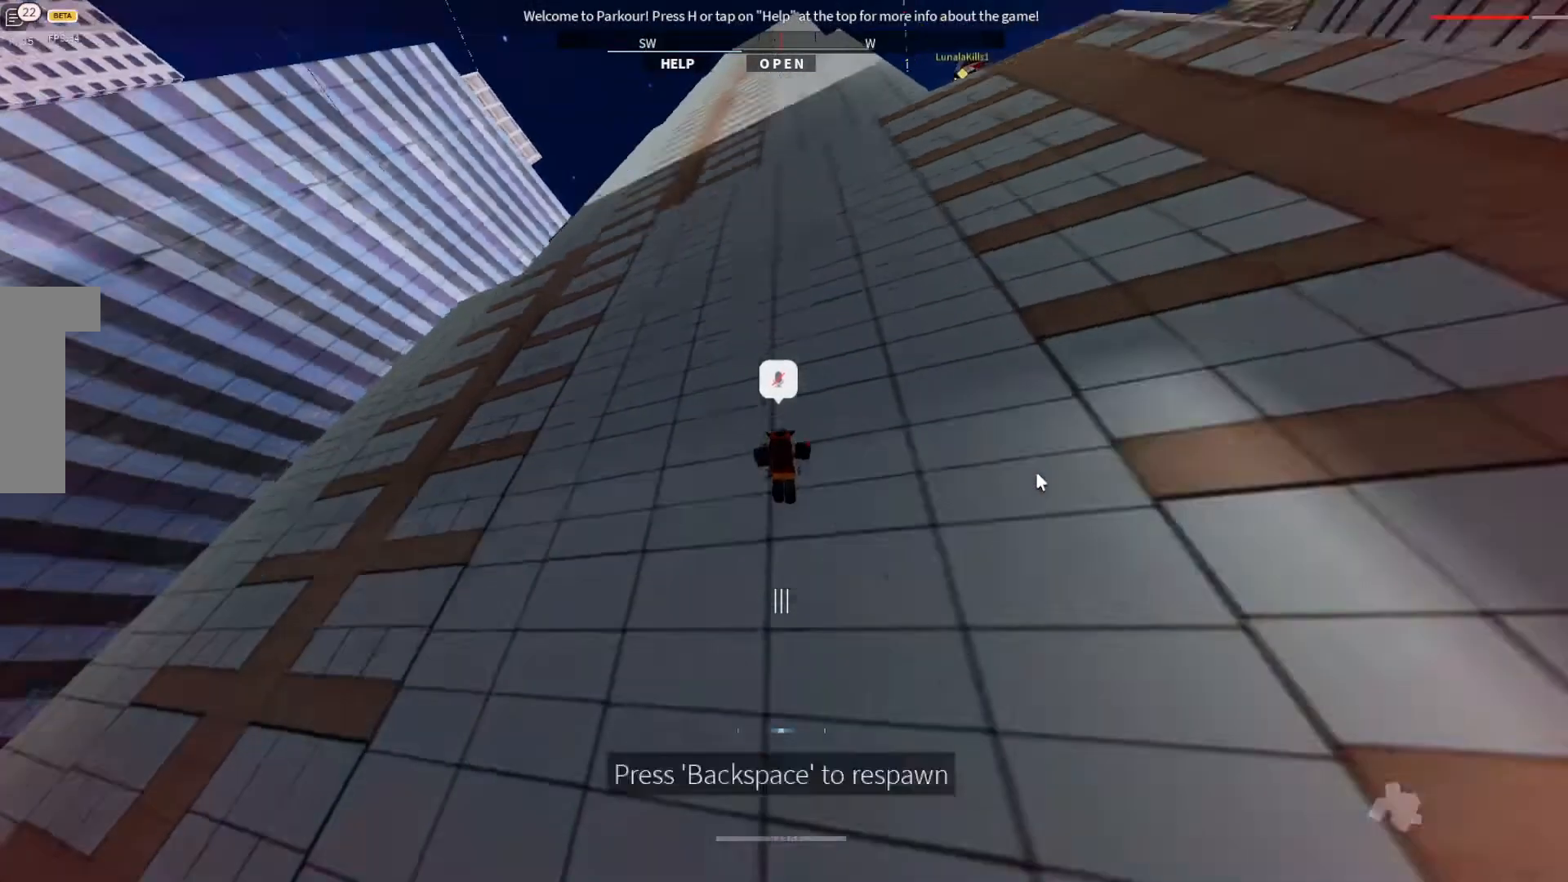
{"keys": []}
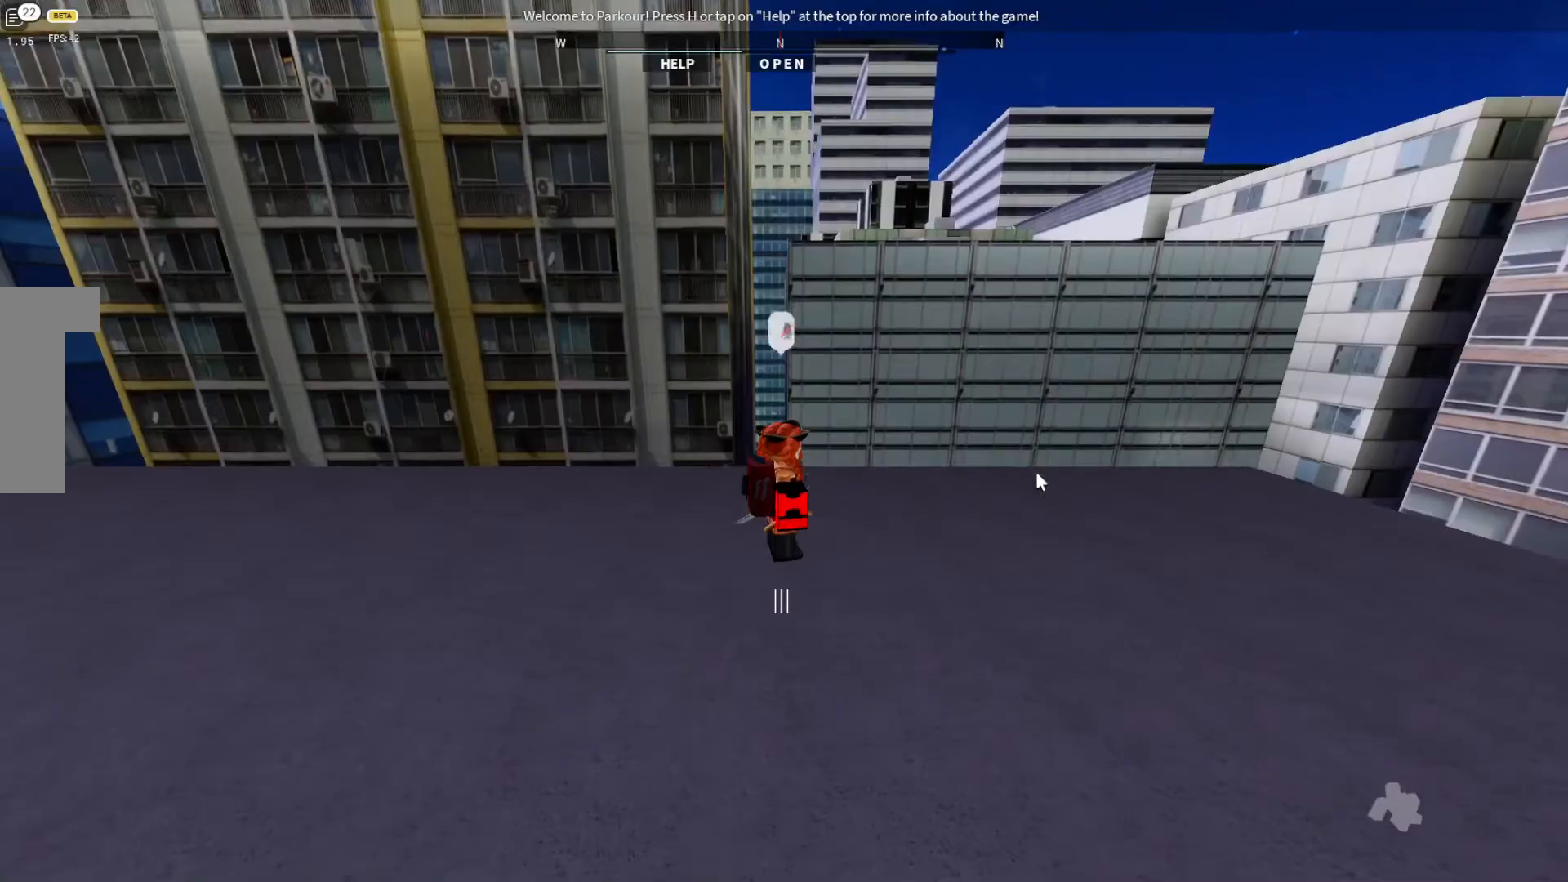
{"keys": [], "events": []}
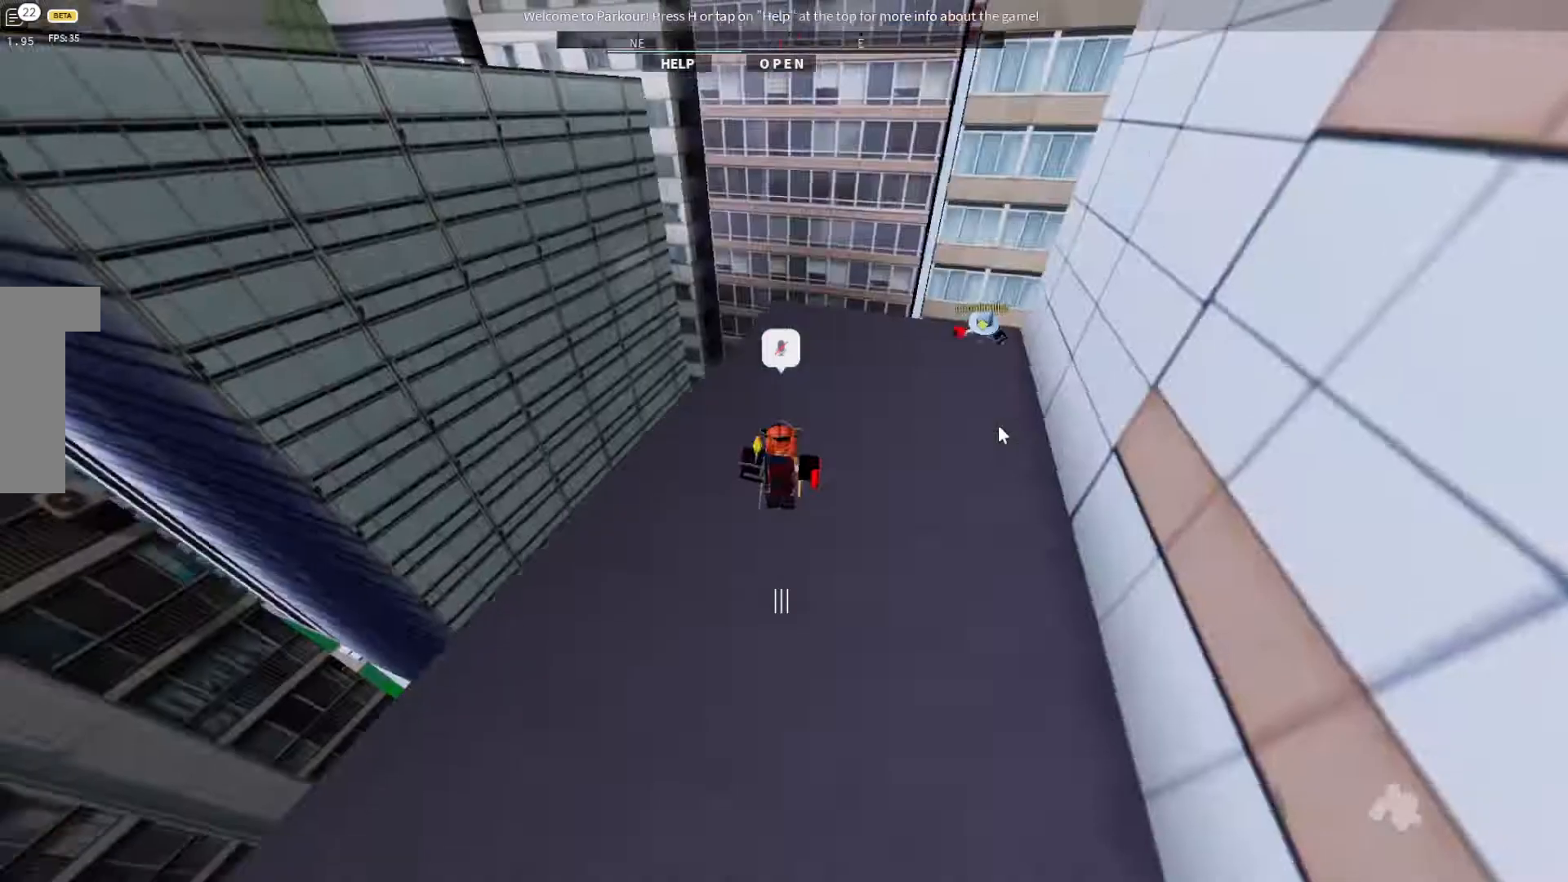
{"keys": ["w"], "events": [[33, "w", "down"]]}
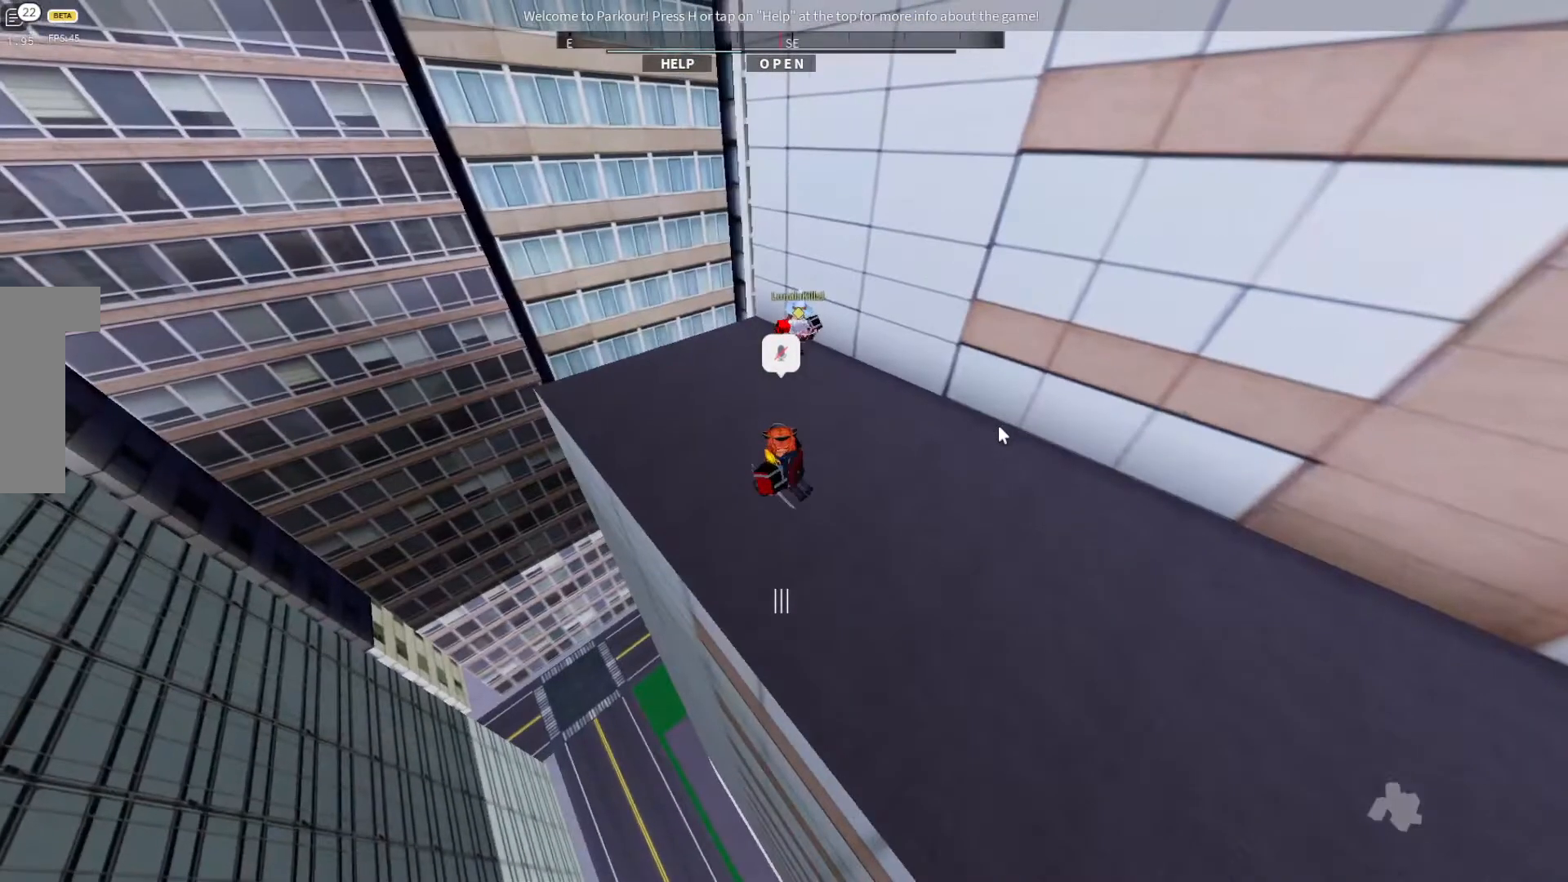
{"keys": ["w"], "events": []}
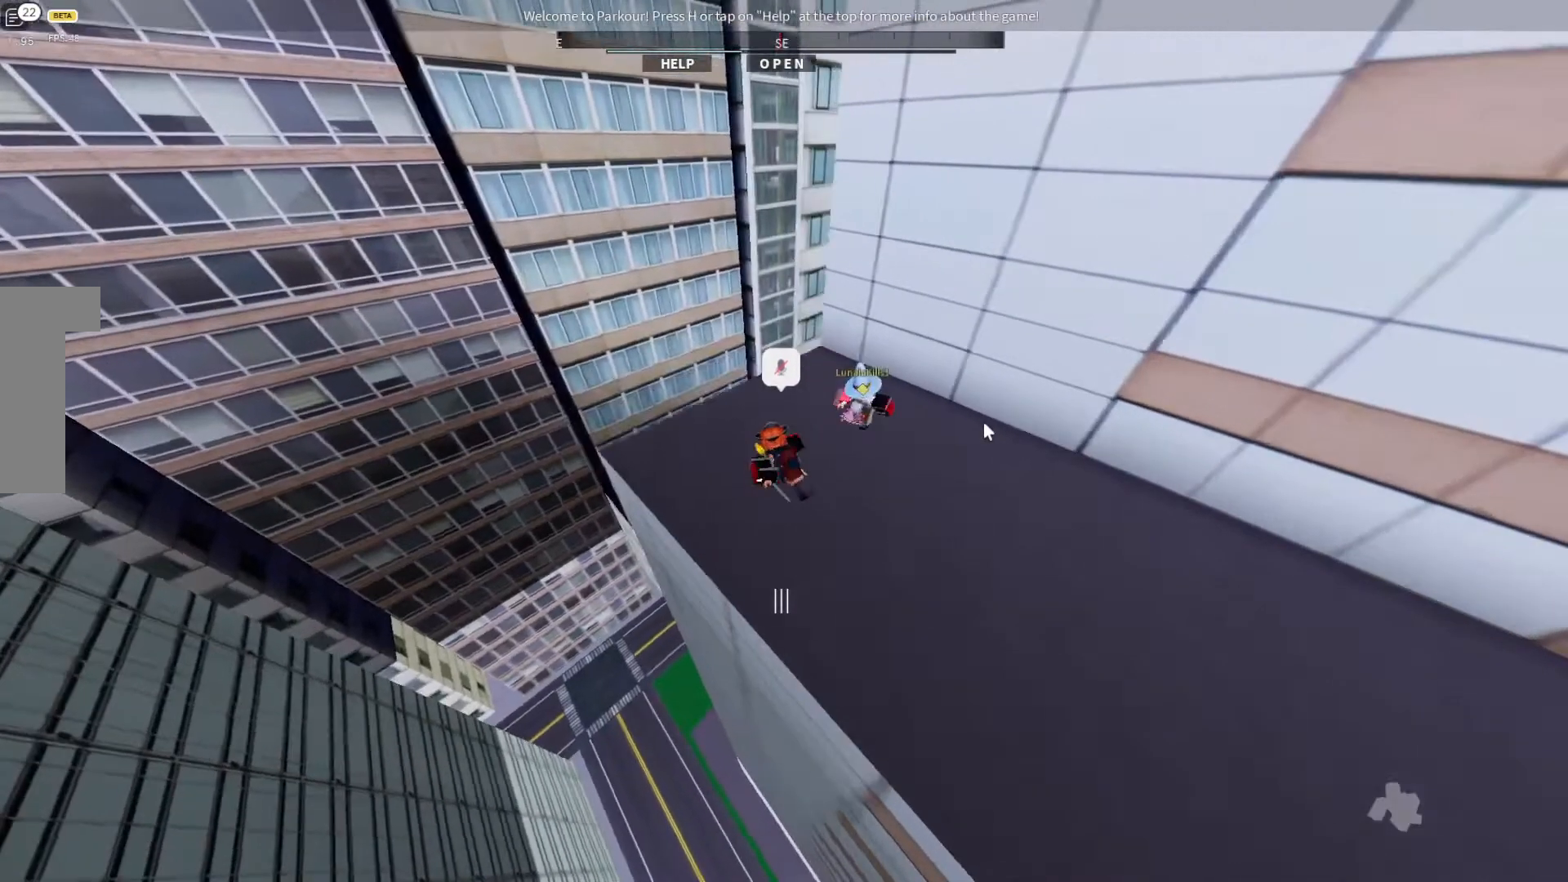
{"keys": ["w"], "events": []}
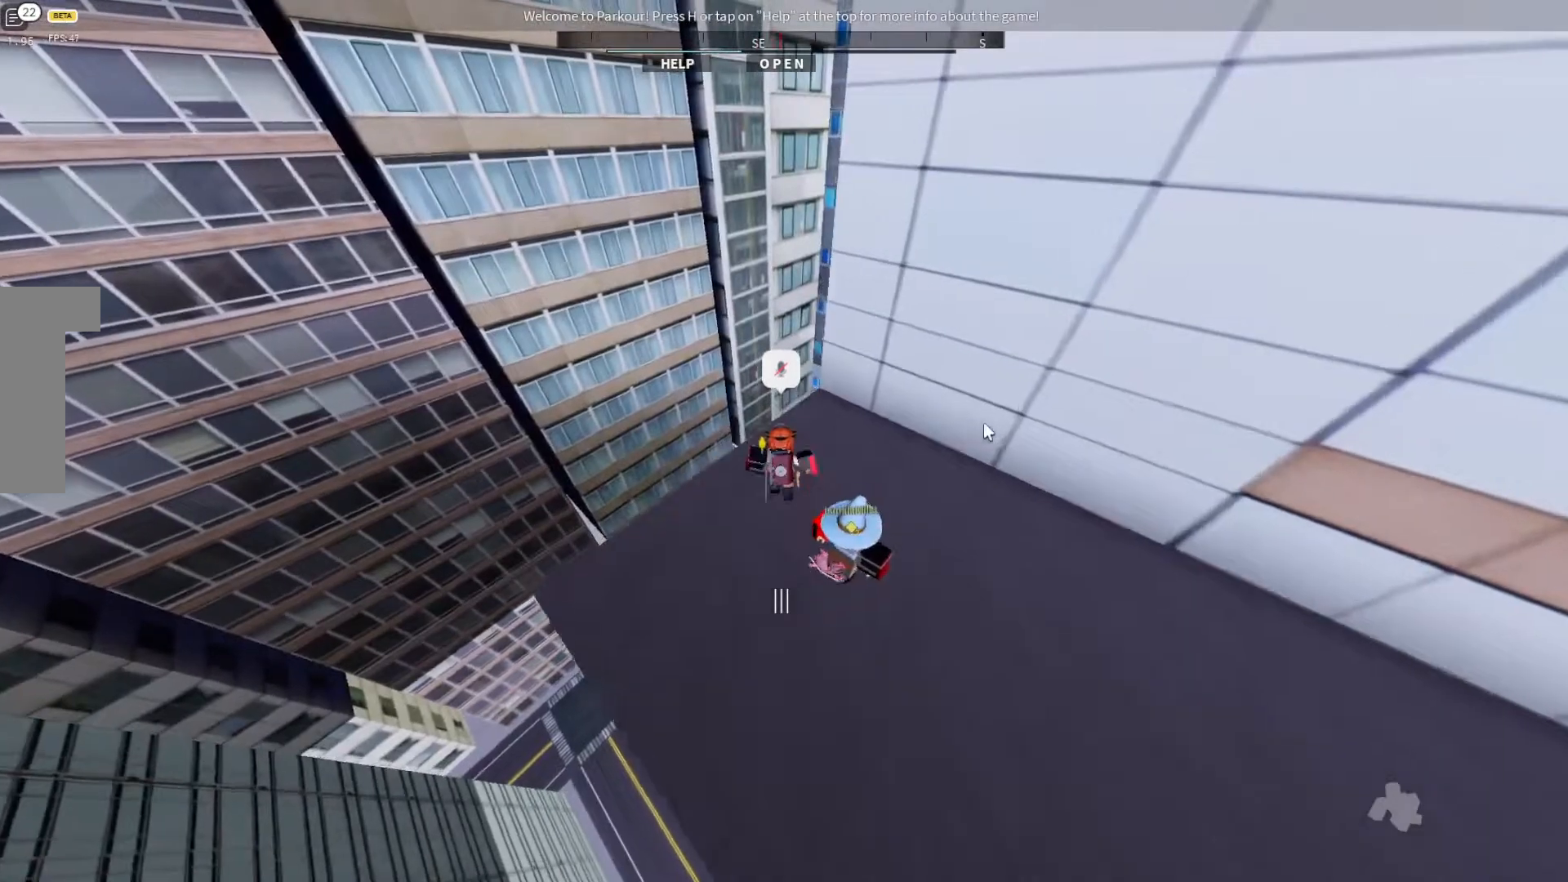
{"keys": ["ctrl", "space", "w"], "events": [[367, "ctrl", "down"], [400, "space", "down"]]}
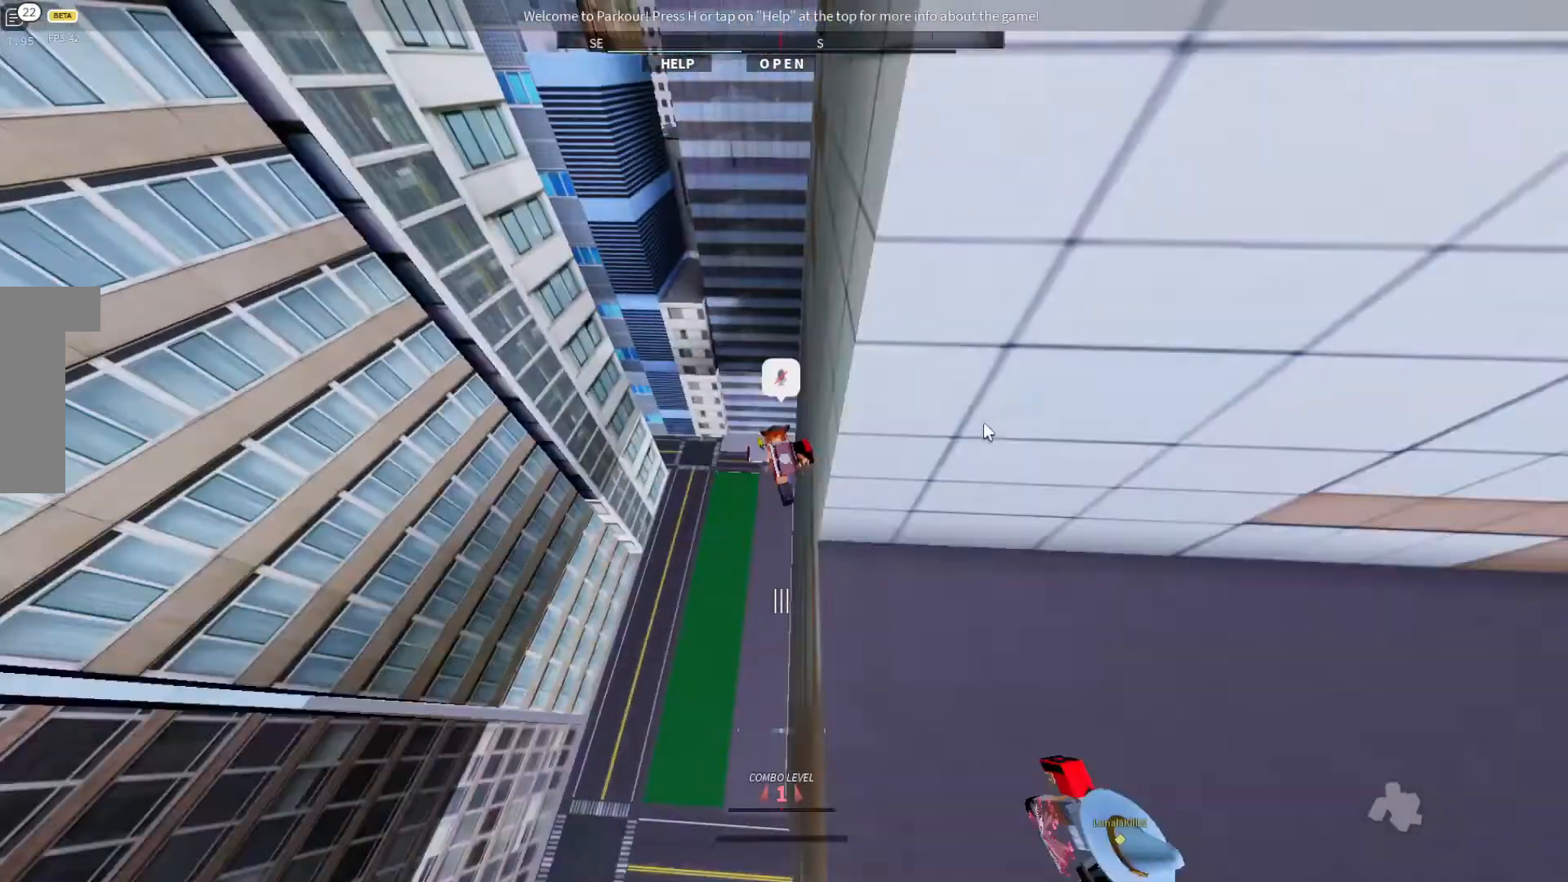
{"keys": ["d", "w"], "events": [[33, "d", "down"], [33, "space", "up"], [67, "ctrl", "up"]]}
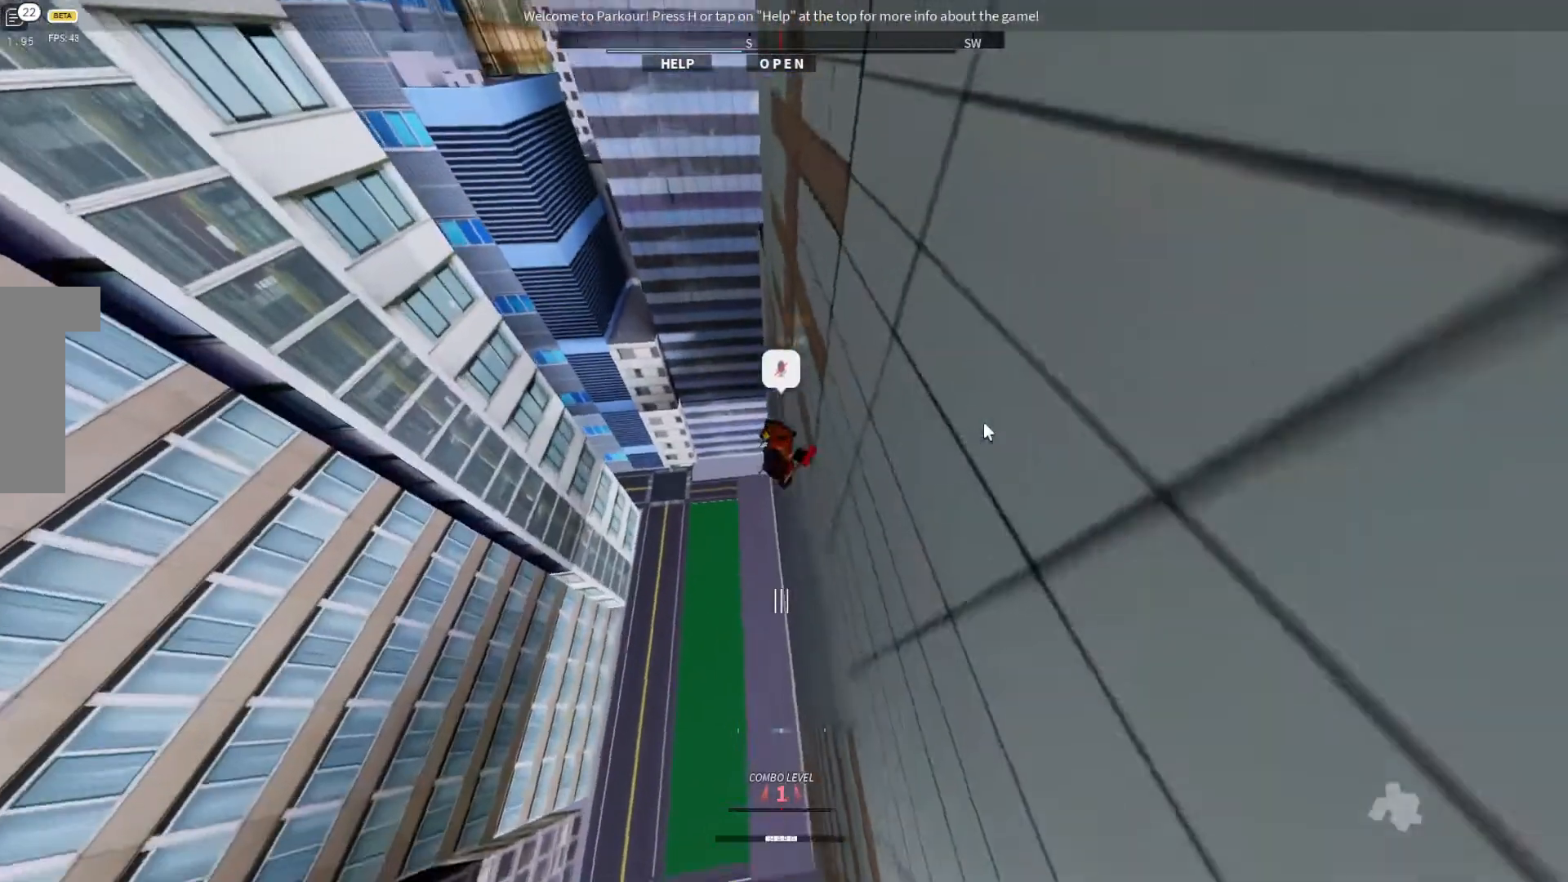
{"keys": ["space", "w"], "events": [[300, "d", "up"], [300, "space", "down"], [400, "space", "up"], [467, "space", "down"]]}
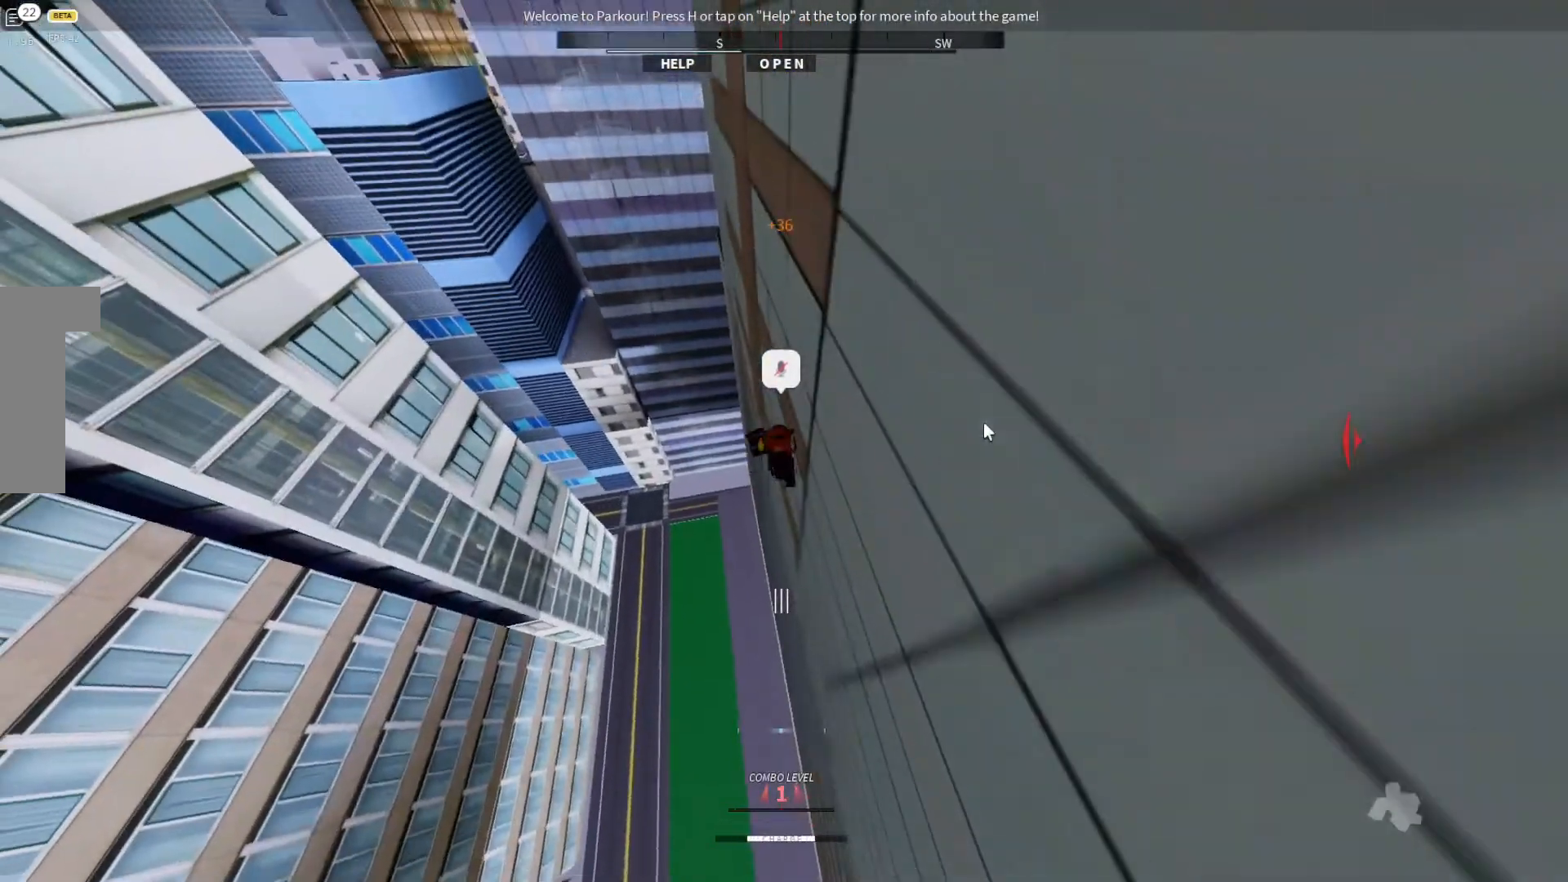
{"keys": ["w"], "events": [[267, "space", "up"]]}
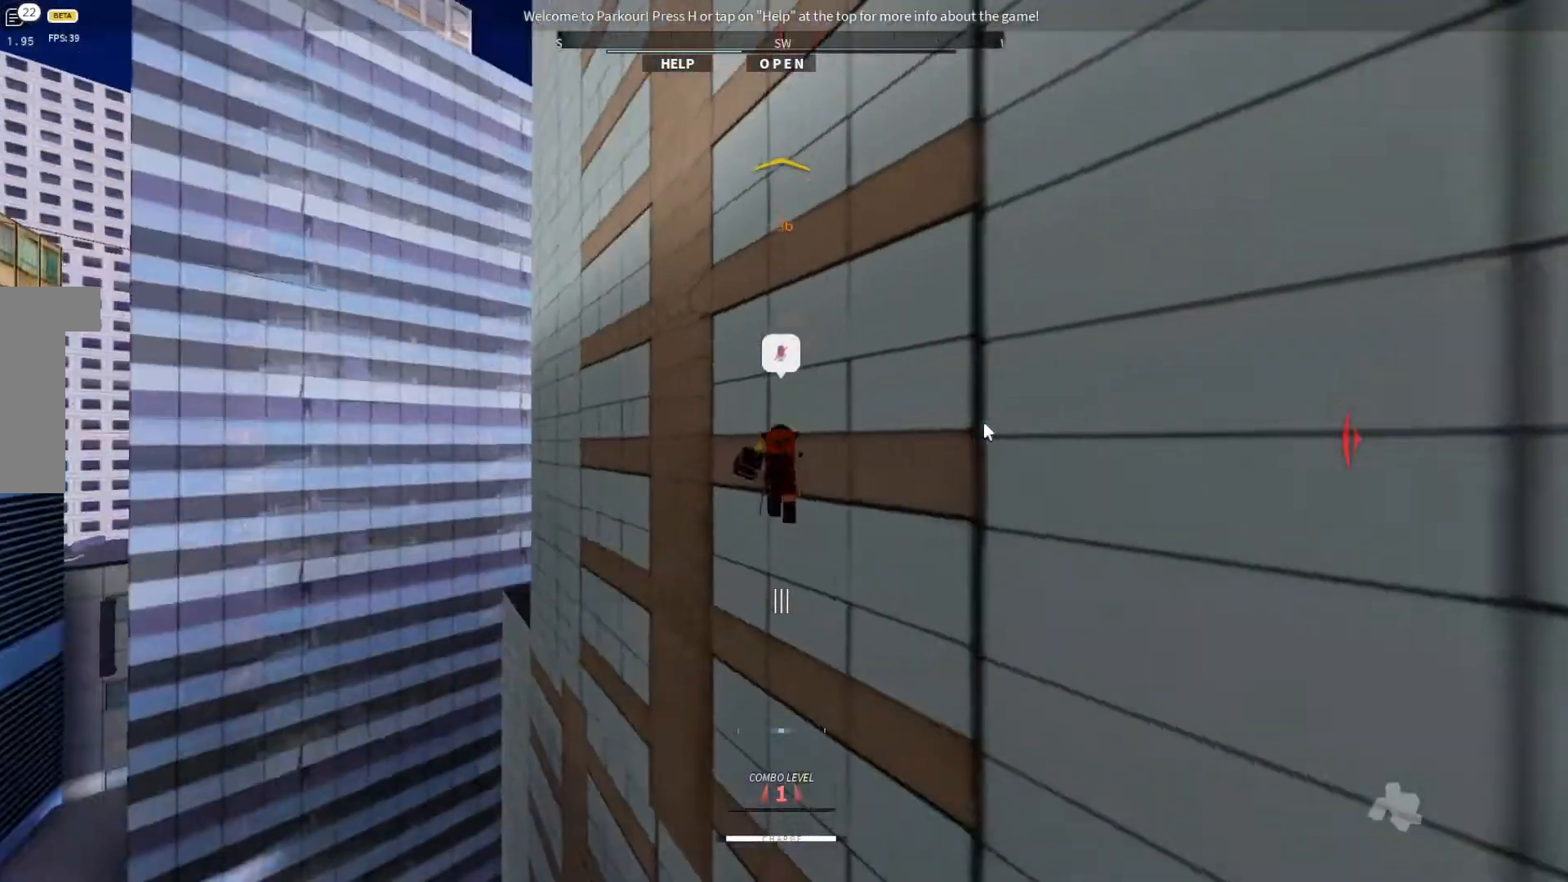
{"keys": ["w"], "events": [[367, "space", "down"], [433, "space", "up"]]}
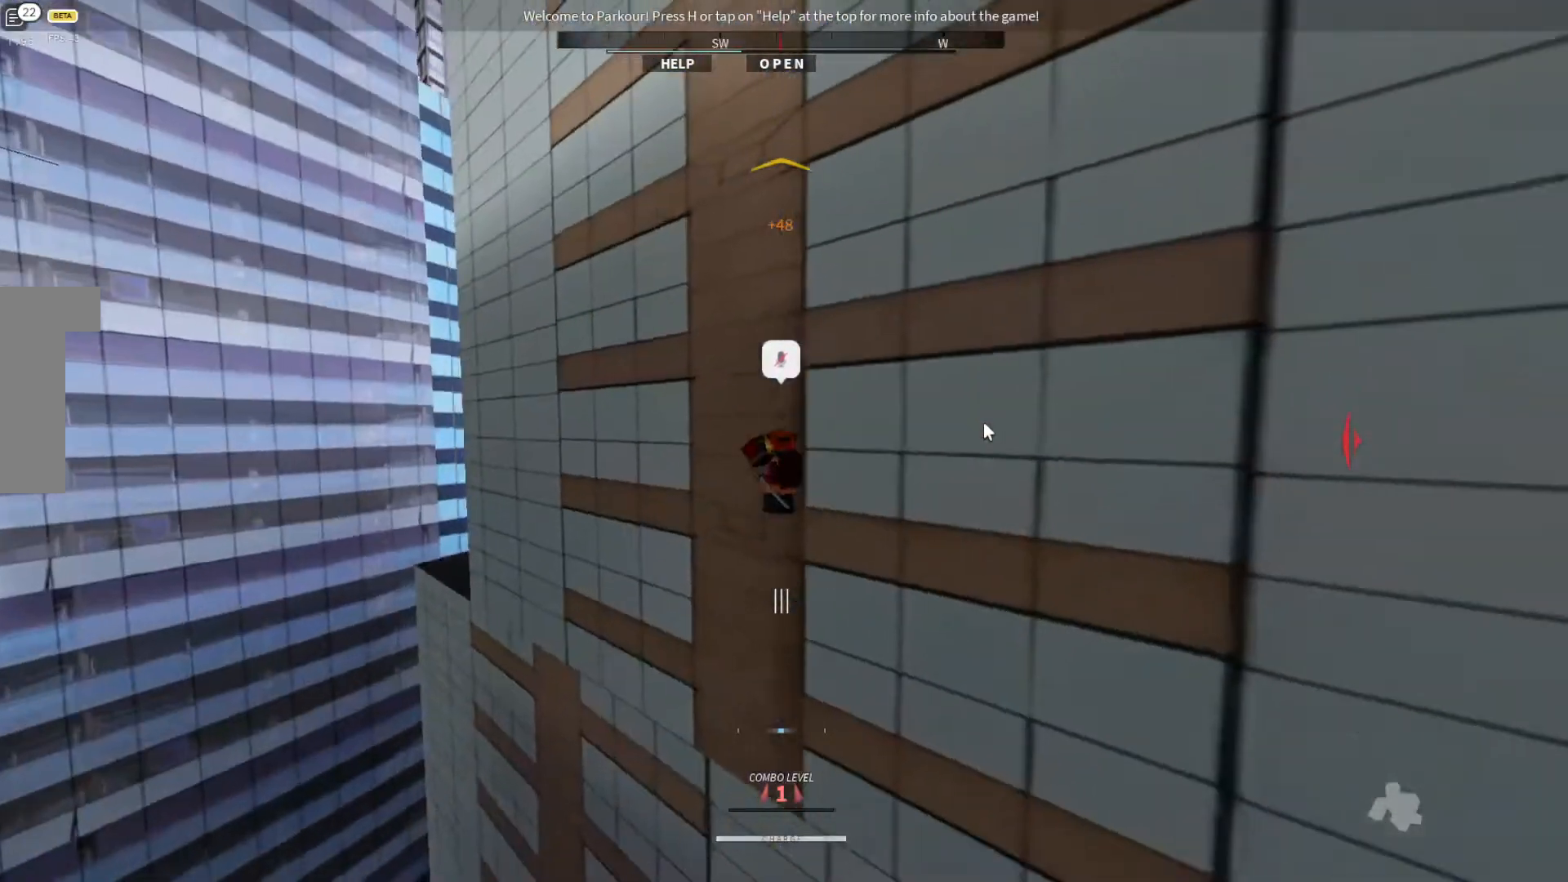
{"keys": ["space", "w"], "events": [[233, "space", "down"], [300, "space", "up"], [400, "space", "down"]]}
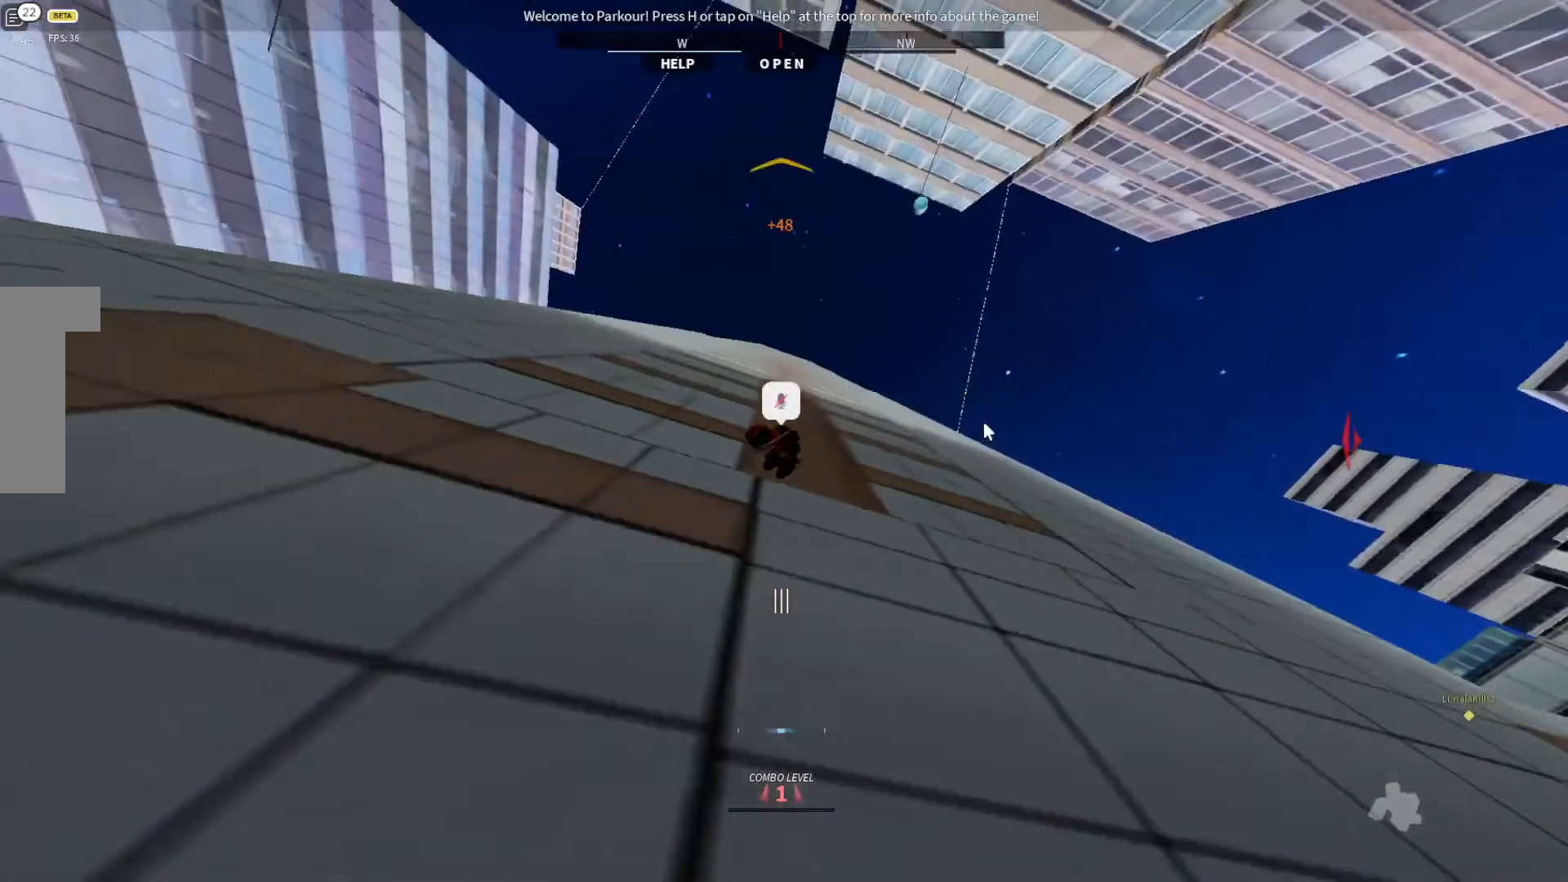
{"keys": [], "events": [[33, "space", "up"], [133, "space", "down"], [167, "w", "up"], [333, "space", "up"]]}